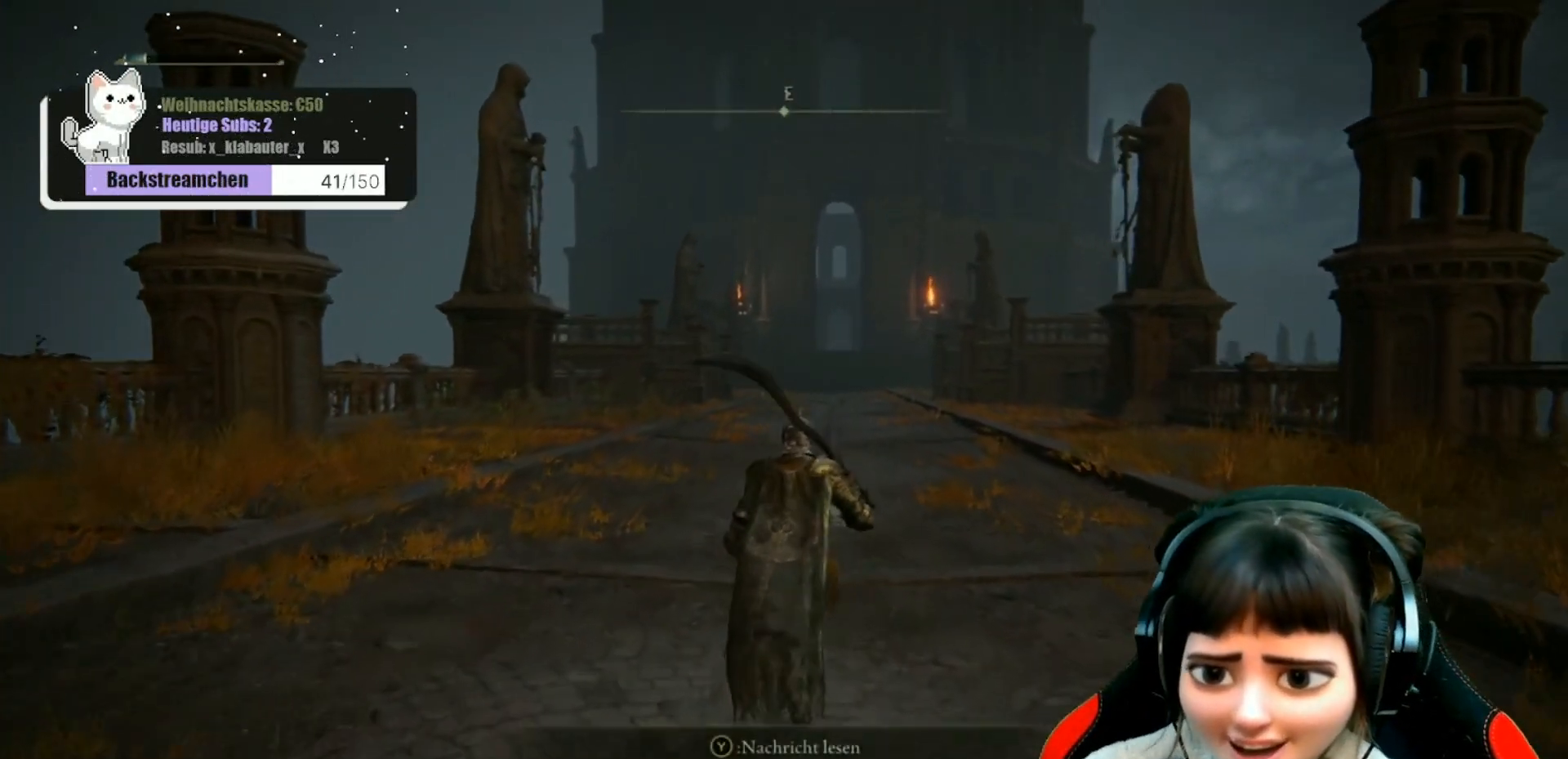
Gameplay with a controller (Xbox layout); each line is a JSON object with the inputs held at the frame after it. "events" lists button and stick changes between this image and that frame as [ms after this image, input, new state], when the widget could be followed in between.
{"buttons": [], "left_stick": "up", "right_stick": "center", "events": [[200, "right_stick", "right"], [333, "right_stick", "center"]]}
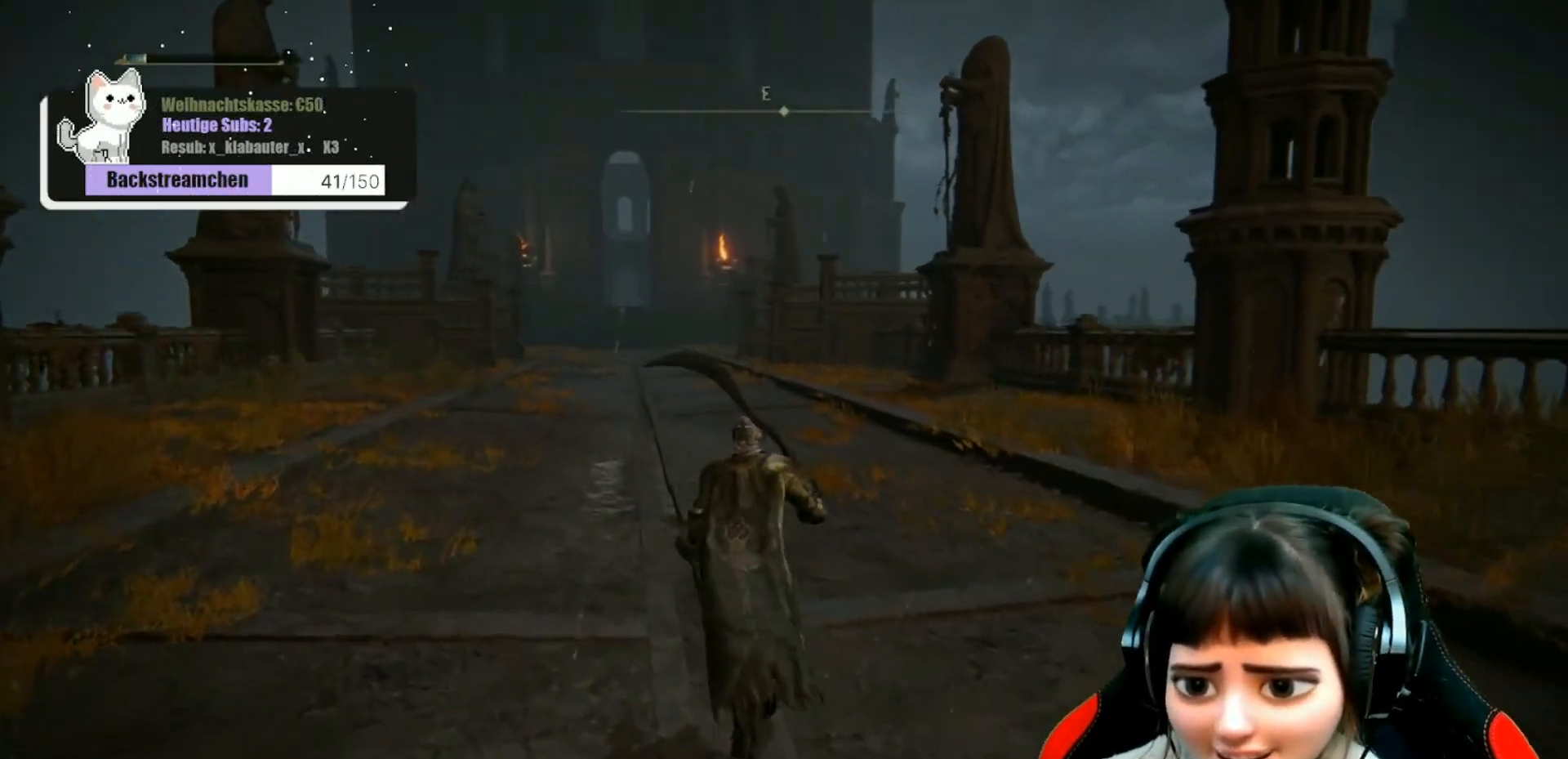
{"buttons": [], "left_stick": "up", "right_stick": "center", "events": []}
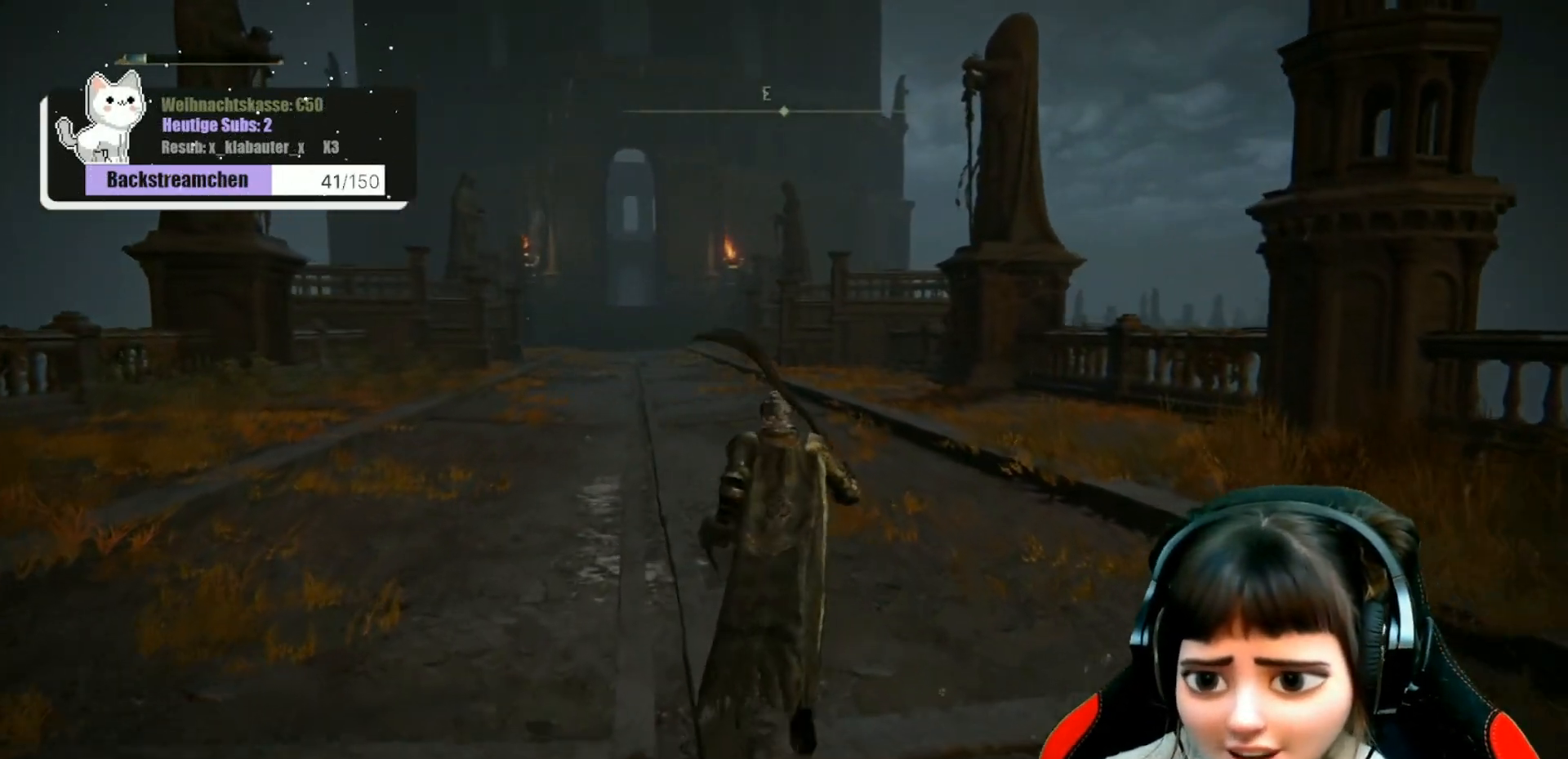
{"buttons": [], "left_stick": "up", "right_stick": "center", "events": []}
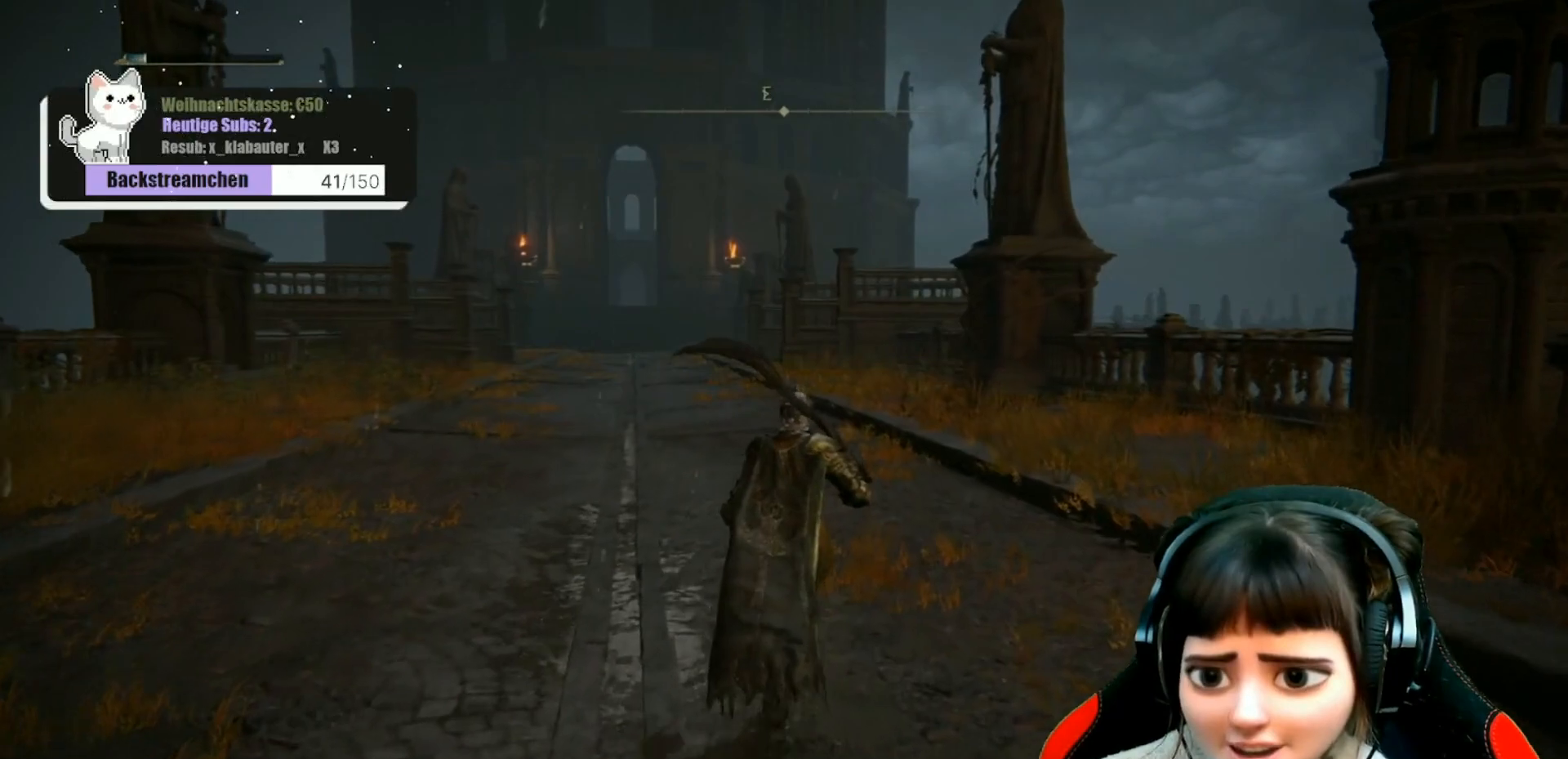
{"buttons": [], "left_stick": "up", "right_stick": "center", "events": []}
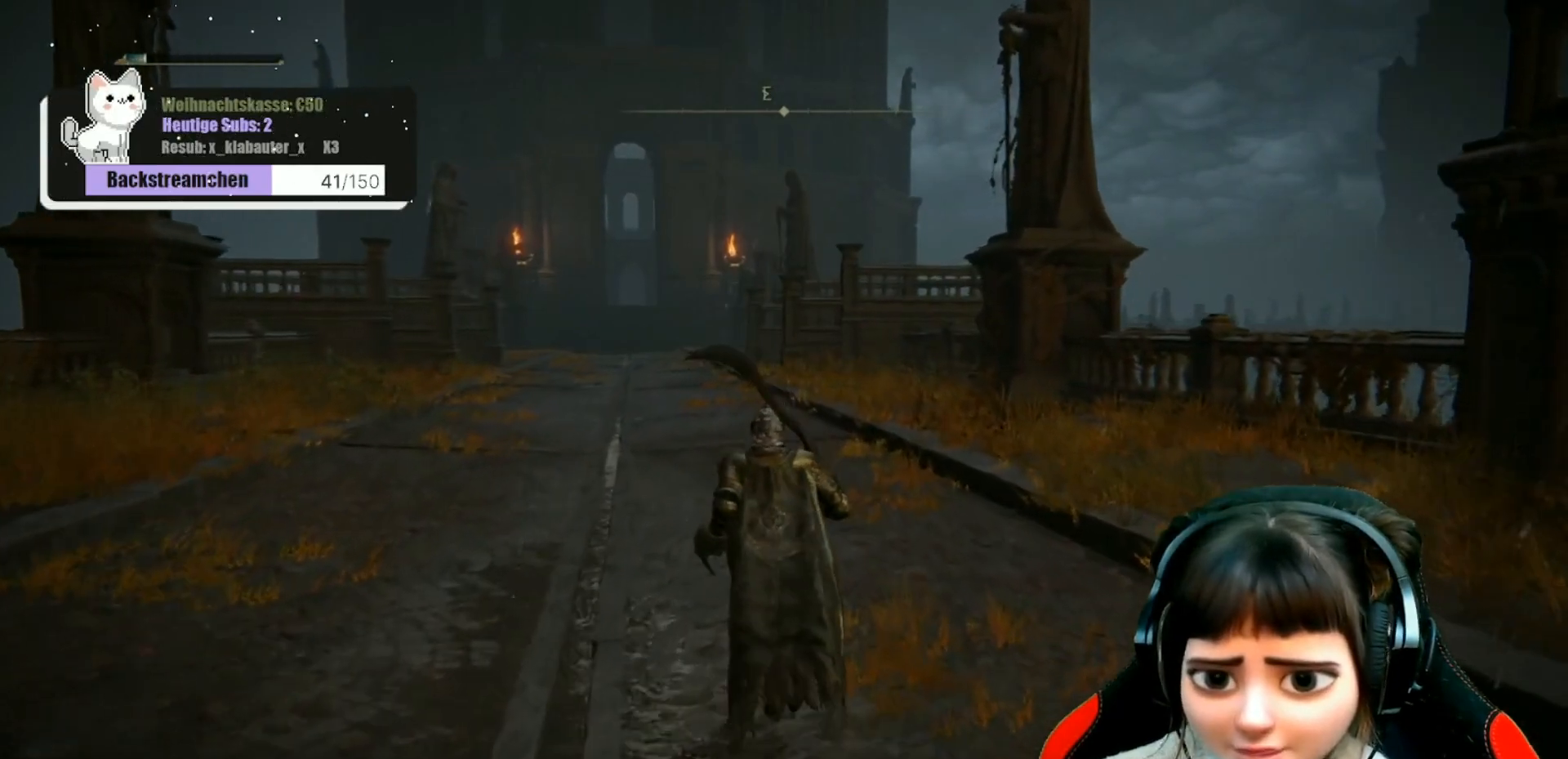
{"buttons": [], "left_stick": "up", "right_stick": "center", "events": []}
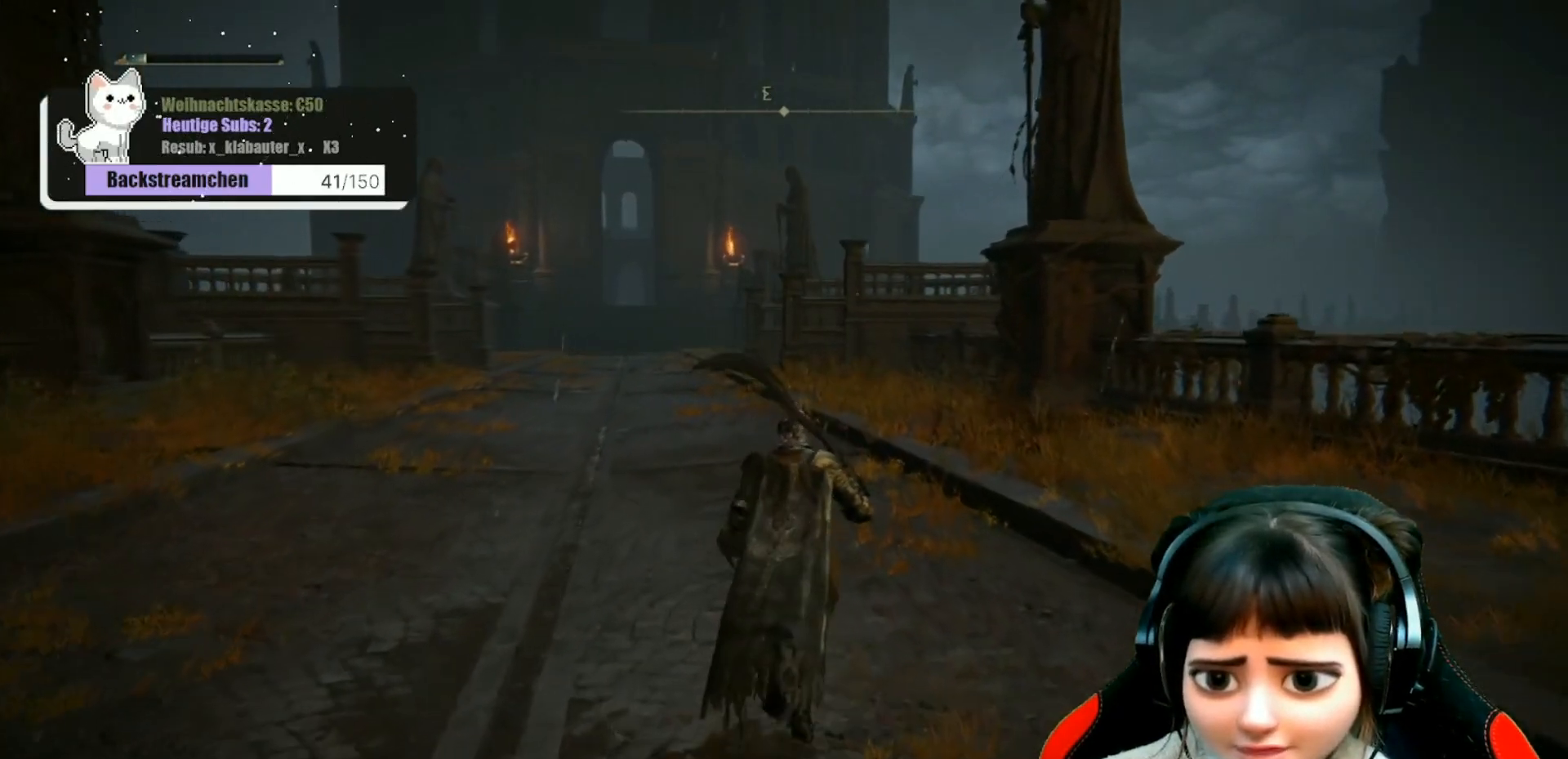
{"buttons": [], "left_stick": "up", "right_stick": "center", "events": []}
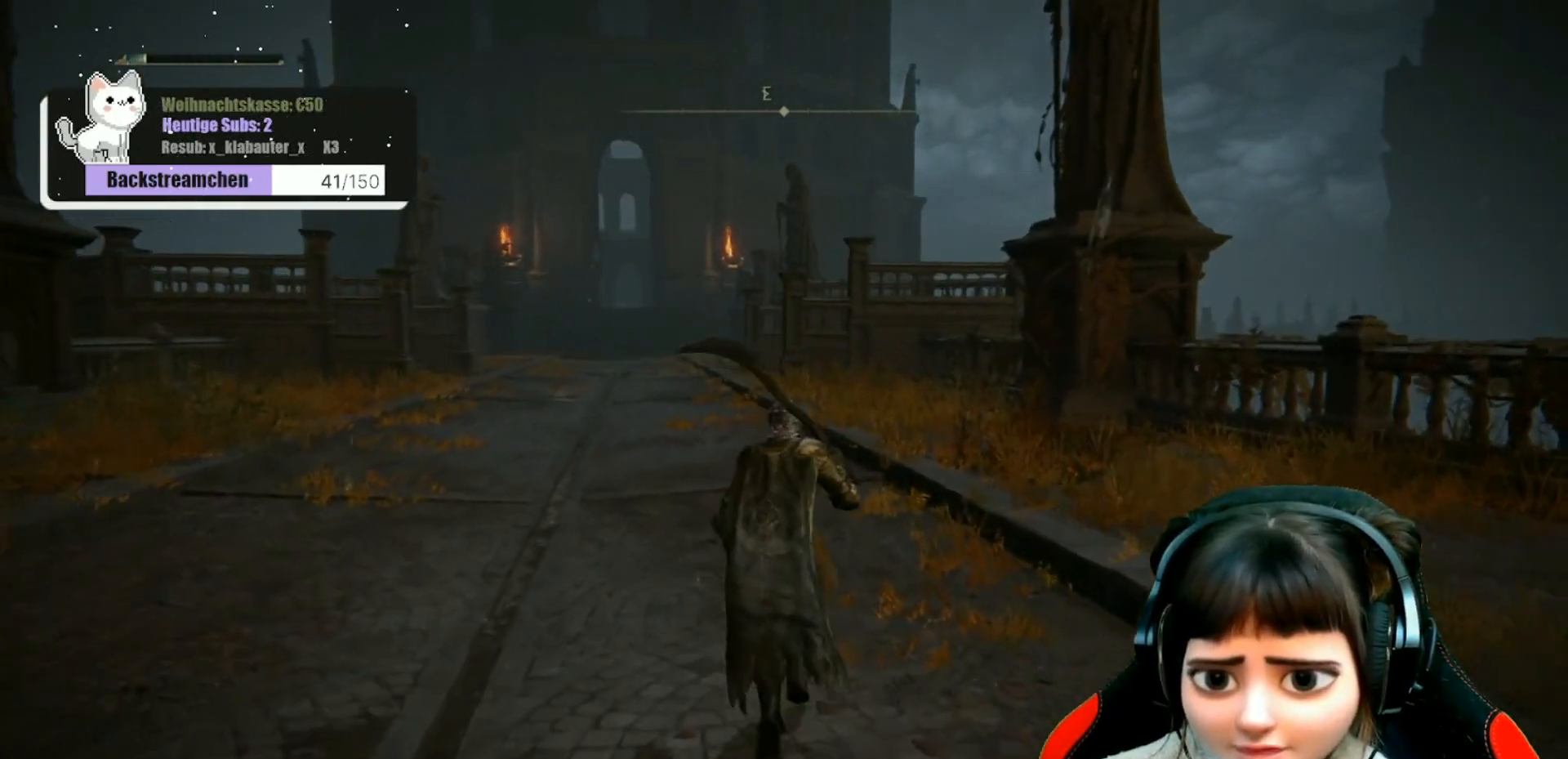
{"buttons": [], "left_stick": "up", "right_stick": "center", "events": []}
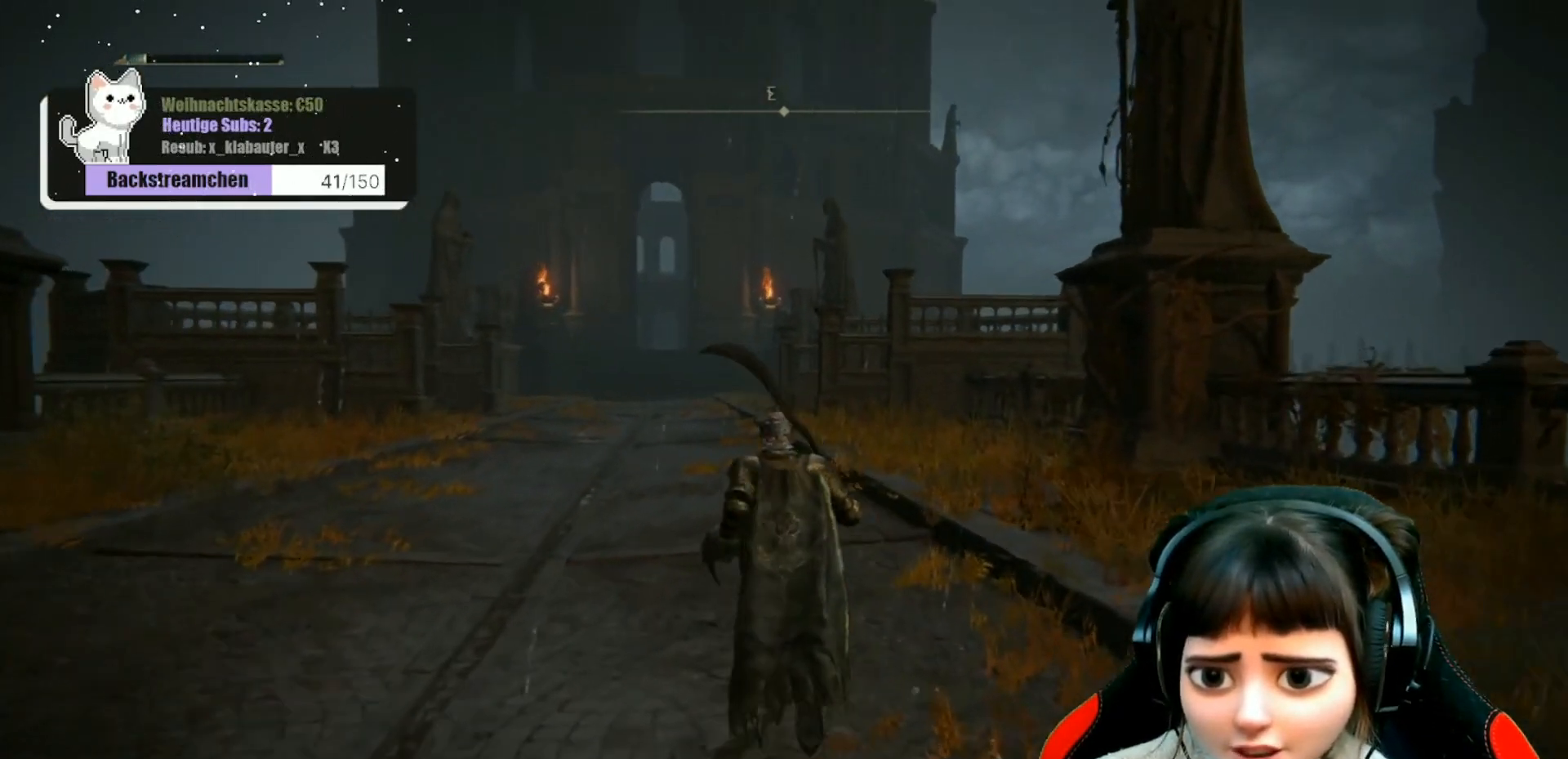
{"buttons": [], "left_stick": "up", "right_stick": "center", "events": []}
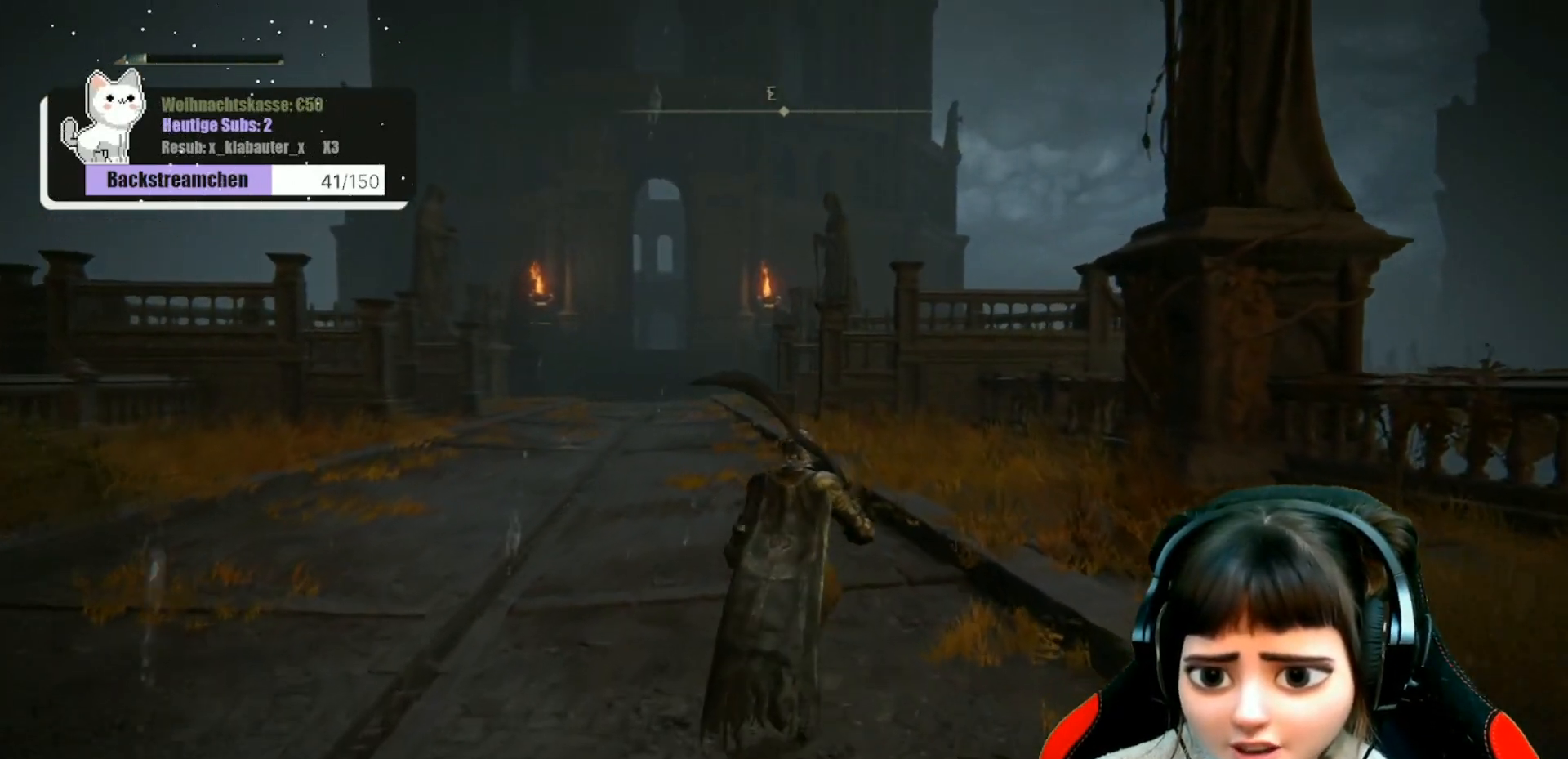
{"buttons": [], "left_stick": "up", "right_stick": "center", "events": []}
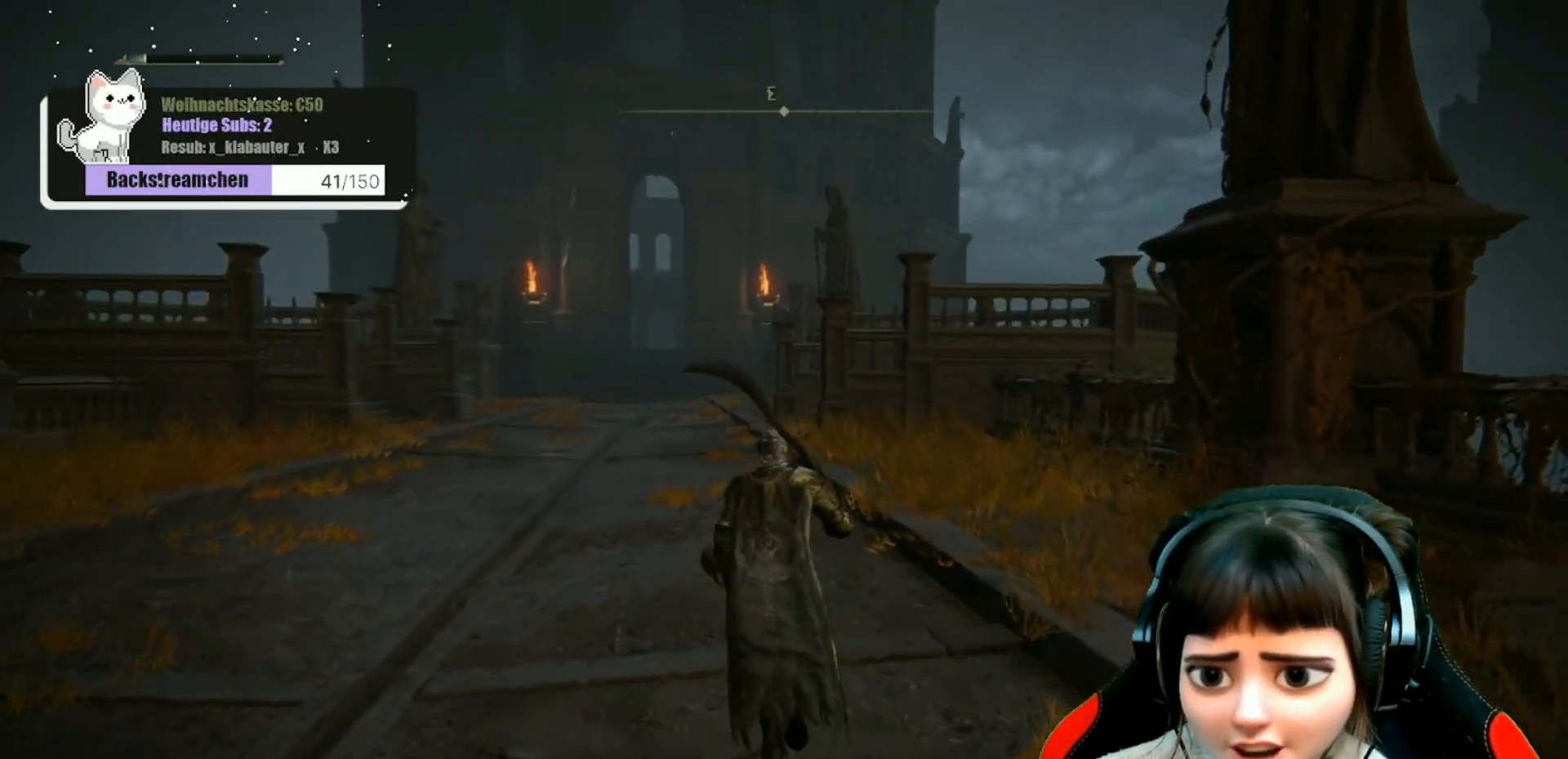
{"buttons": [], "left_stick": "up", "right_stick": "center", "events": []}
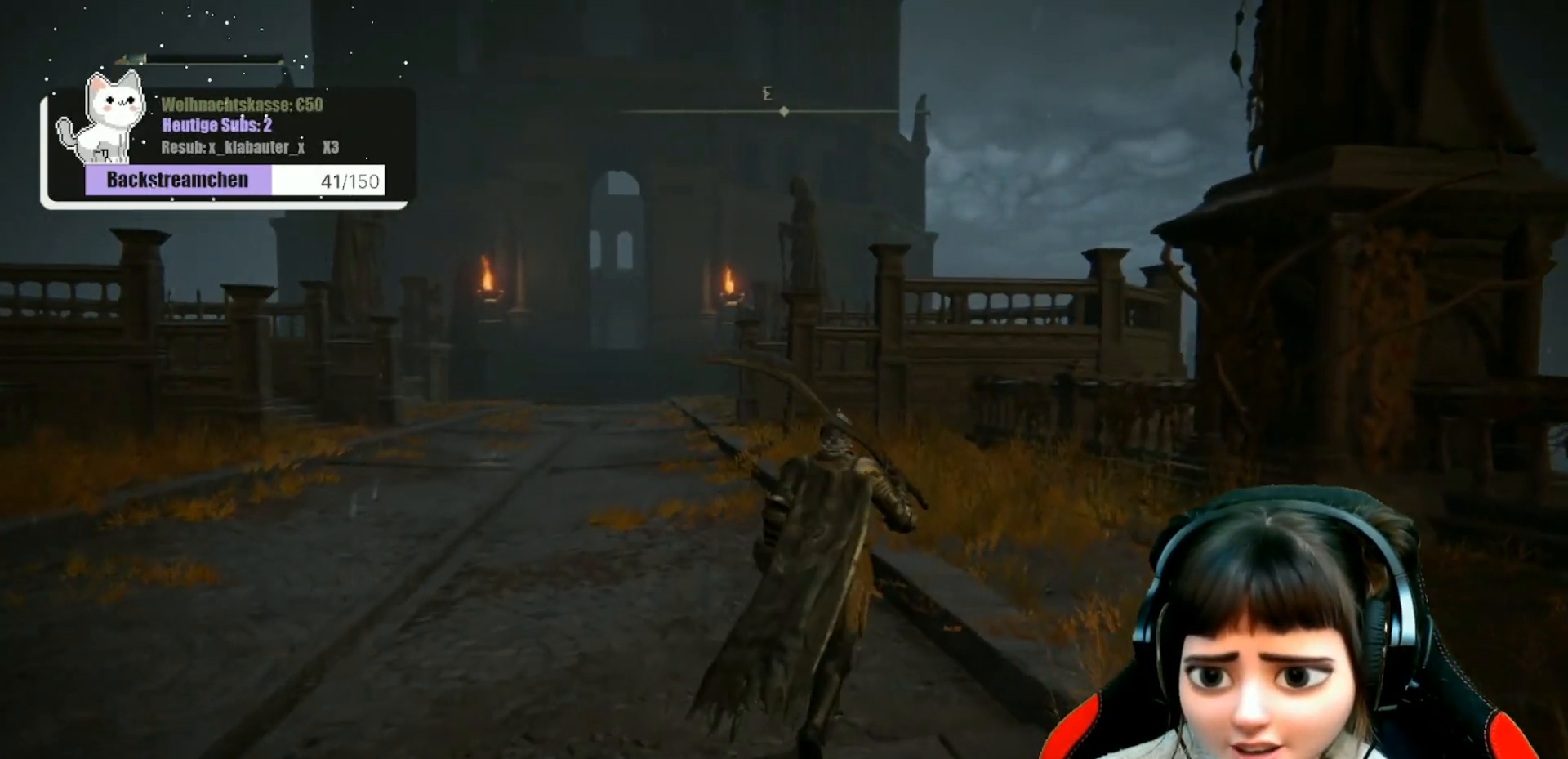
{"buttons": [], "left_stick": "up", "right_stick": "center", "events": [[267, "DPAD_DOWN", "down"], [383, "DPAD_DOWN", "up"]]}
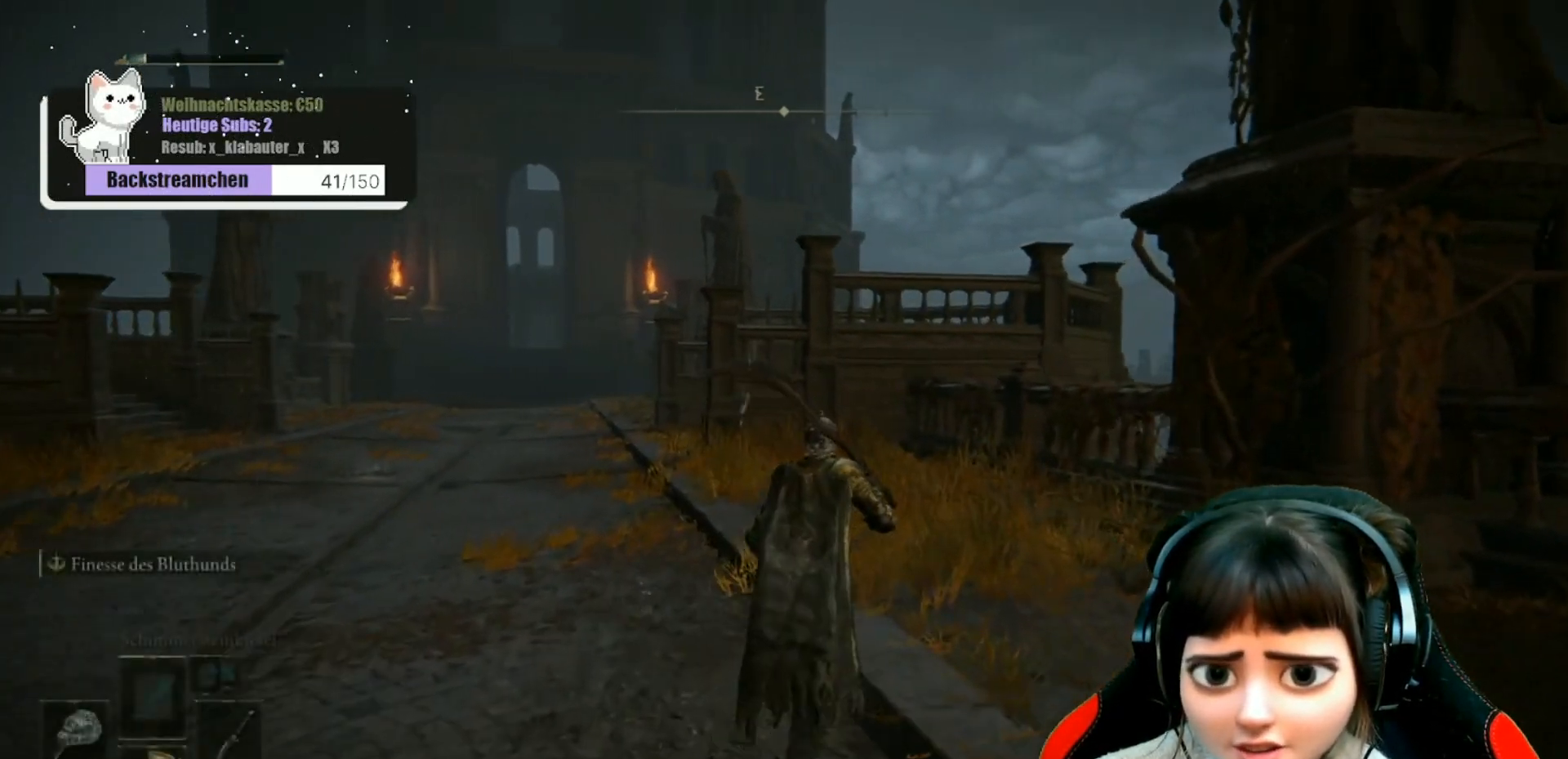
{"buttons": ["DPAD_DOWN"], "left_stick": "up", "right_stick": "center", "events": [[467, "DPAD_DOWN", "down"]]}
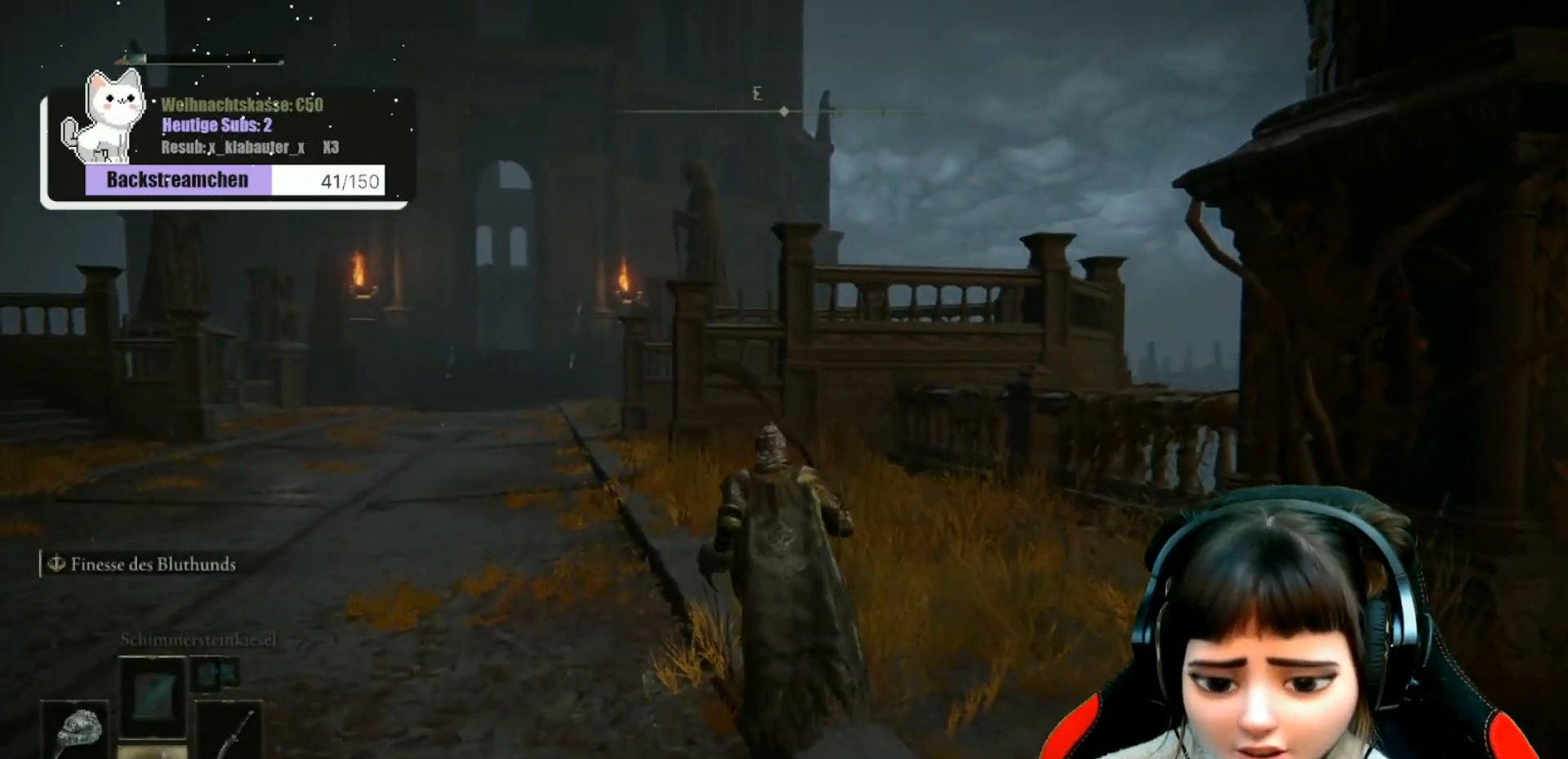
{"buttons": [], "left_stick": "up", "right_stick": "center", "events": [[100, "DPAD_DOWN", "up"], [317, "DPAD_DOWN", "down"], [417, "DPAD_DOWN", "up"]]}
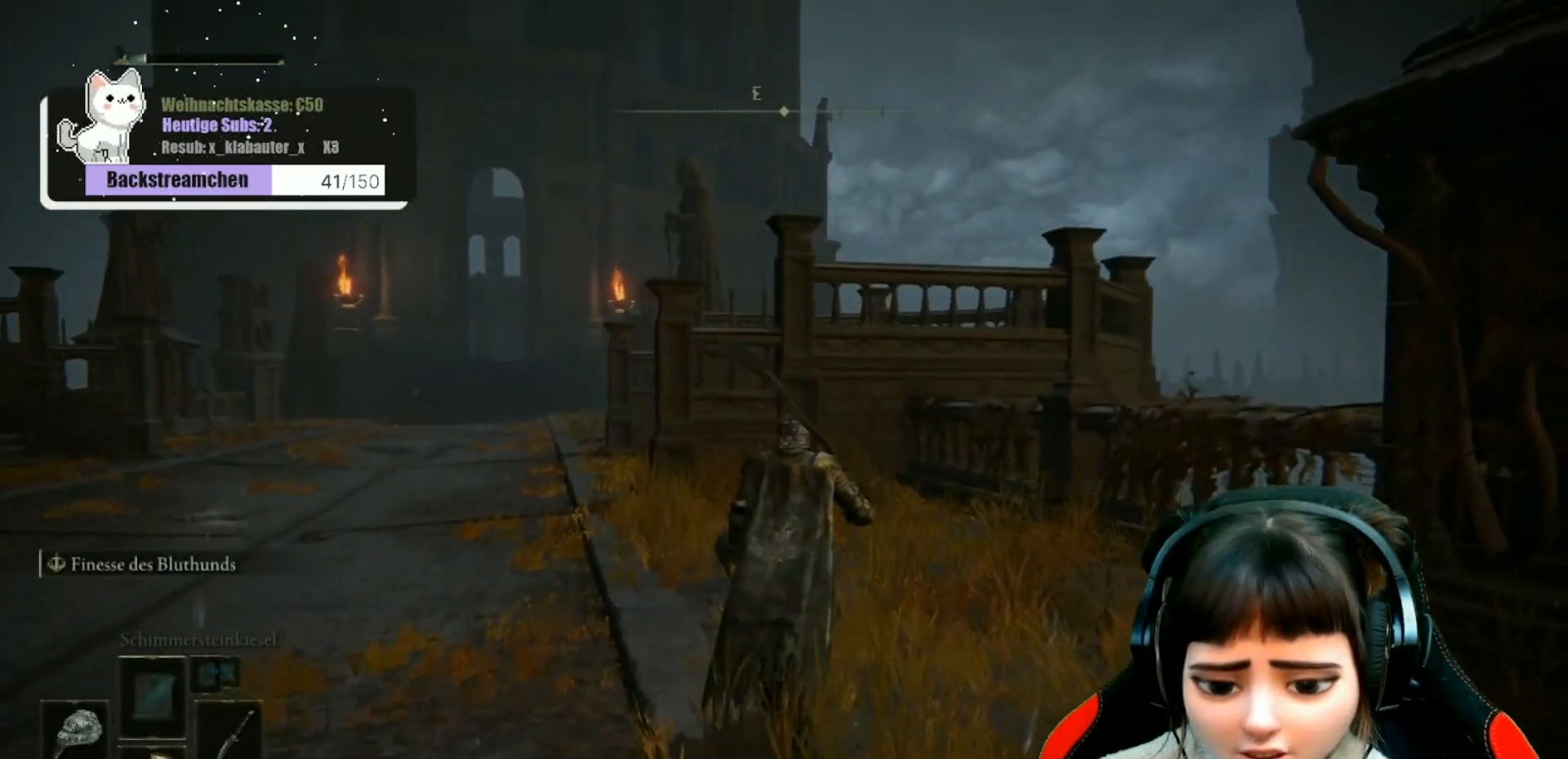
{"buttons": [], "left_stick": "up", "right_stick": "center", "events": [[133, "DPAD_DOWN", "down"], [267, "DPAD_DOWN", "up"]]}
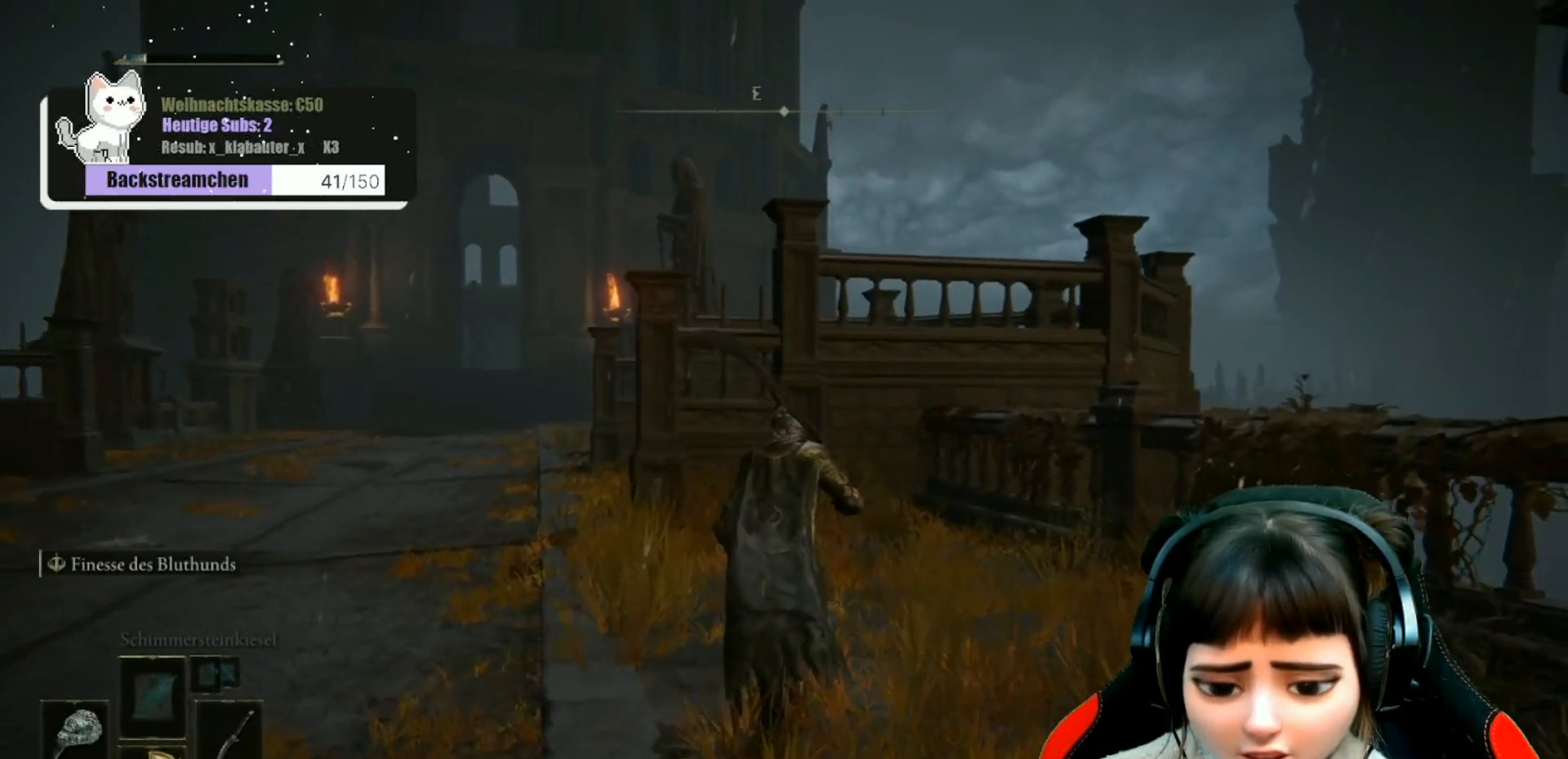
{"buttons": [], "left_stick": "up", "right_stick": "center", "events": [[33, "DPAD_DOWN", "down"], [200, "DPAD_DOWN", "up"], [417, "DPAD_DOWN", "down"], [500, "DPAD_DOWN", "up"]]}
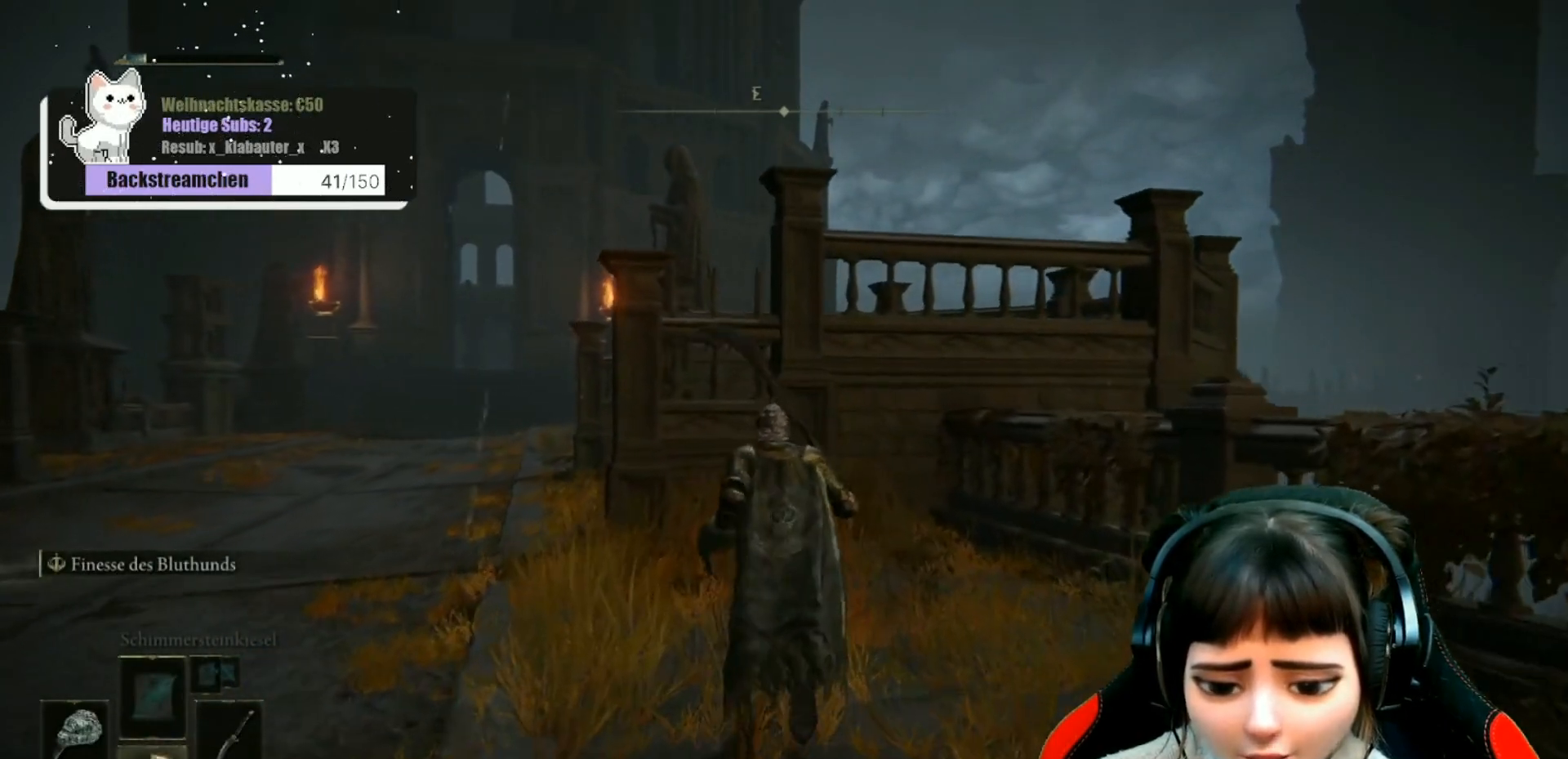
{"buttons": [], "left_stick": "up", "right_stick": "center", "events": [[200, "DPAD_DOWN", "down"], [350, "DPAD_DOWN", "up"]]}
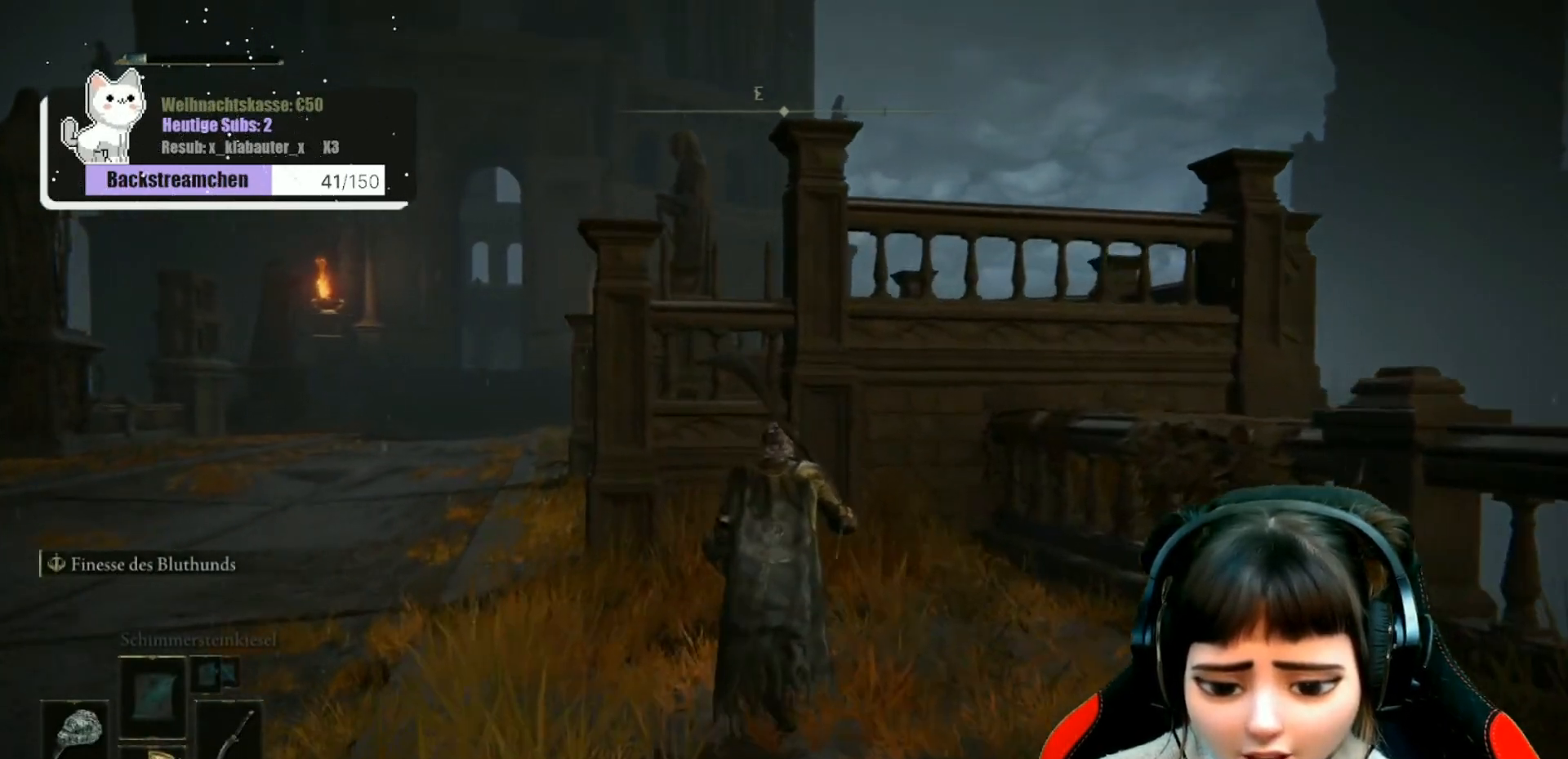
{"buttons": [], "left_stick": "up-left", "right_stick": "left", "events": [[133, "left_stick", "up-left"], [350, "right_stick", "left"]]}
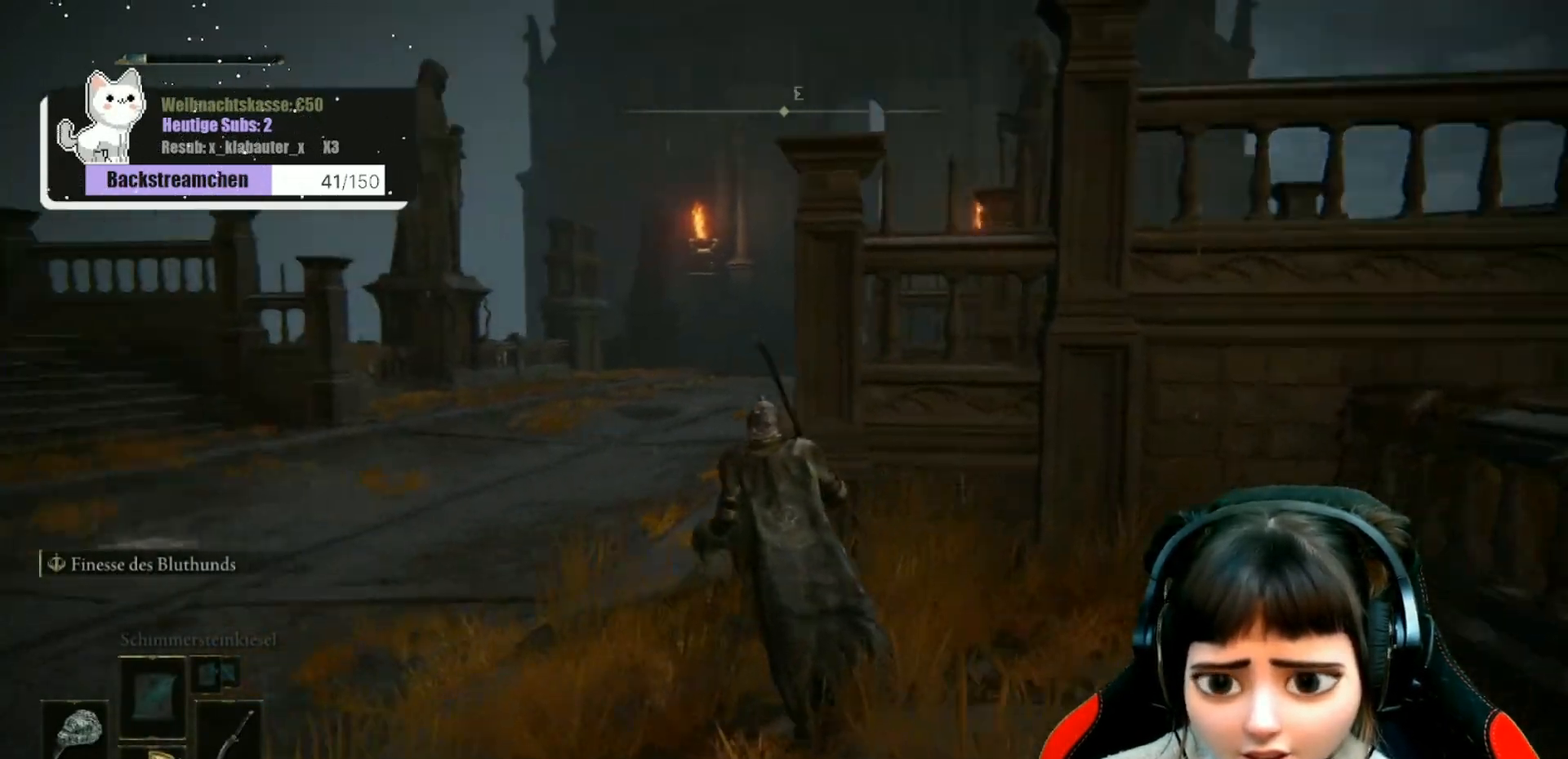
{"buttons": [], "left_stick": "up-left", "right_stick": "center", "events": [[167, "right_stick", "center"]]}
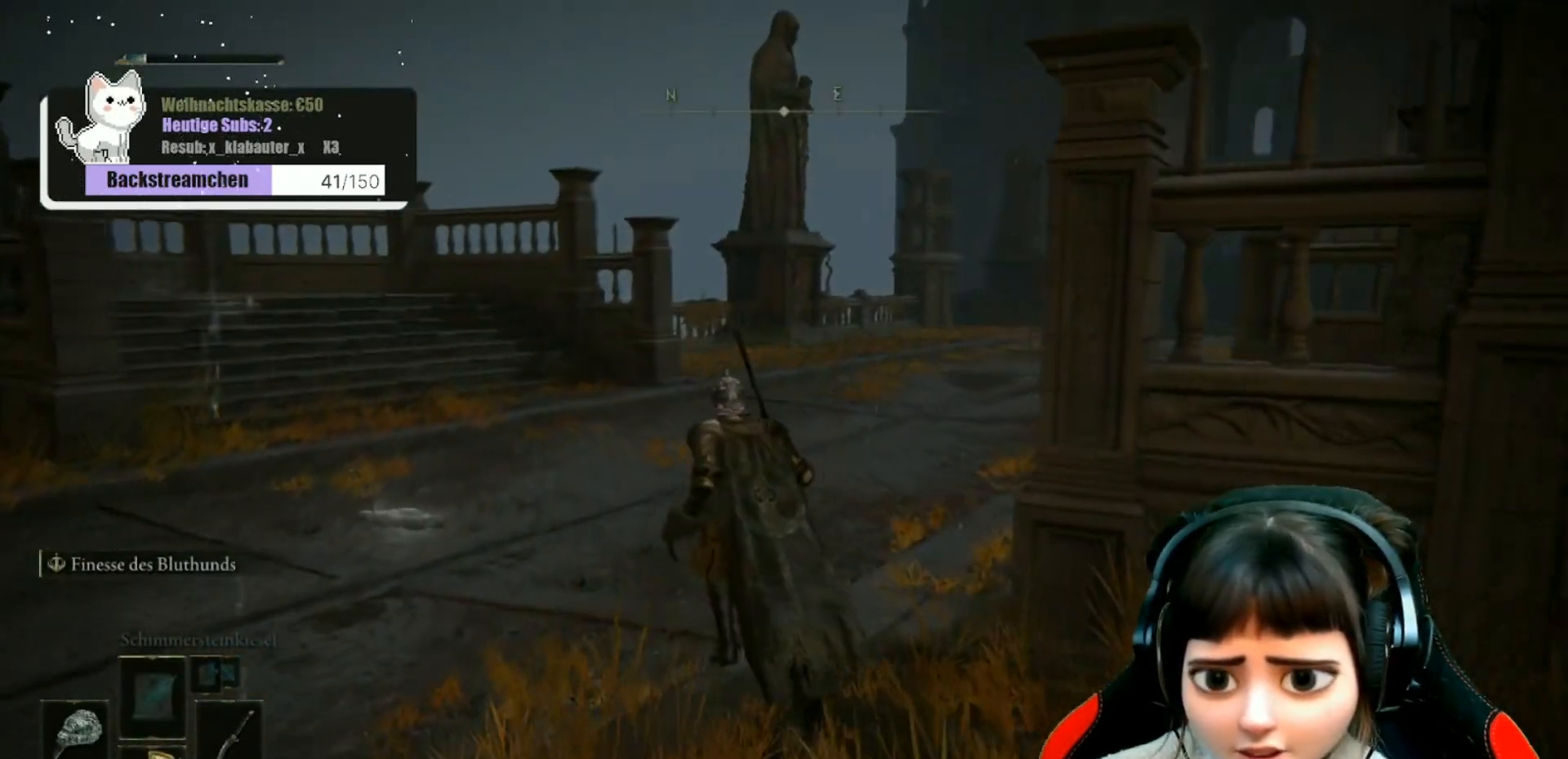
{"buttons": [], "left_stick": "up-left", "right_stick": "right", "events": [[200, "right_stick", "right"]]}
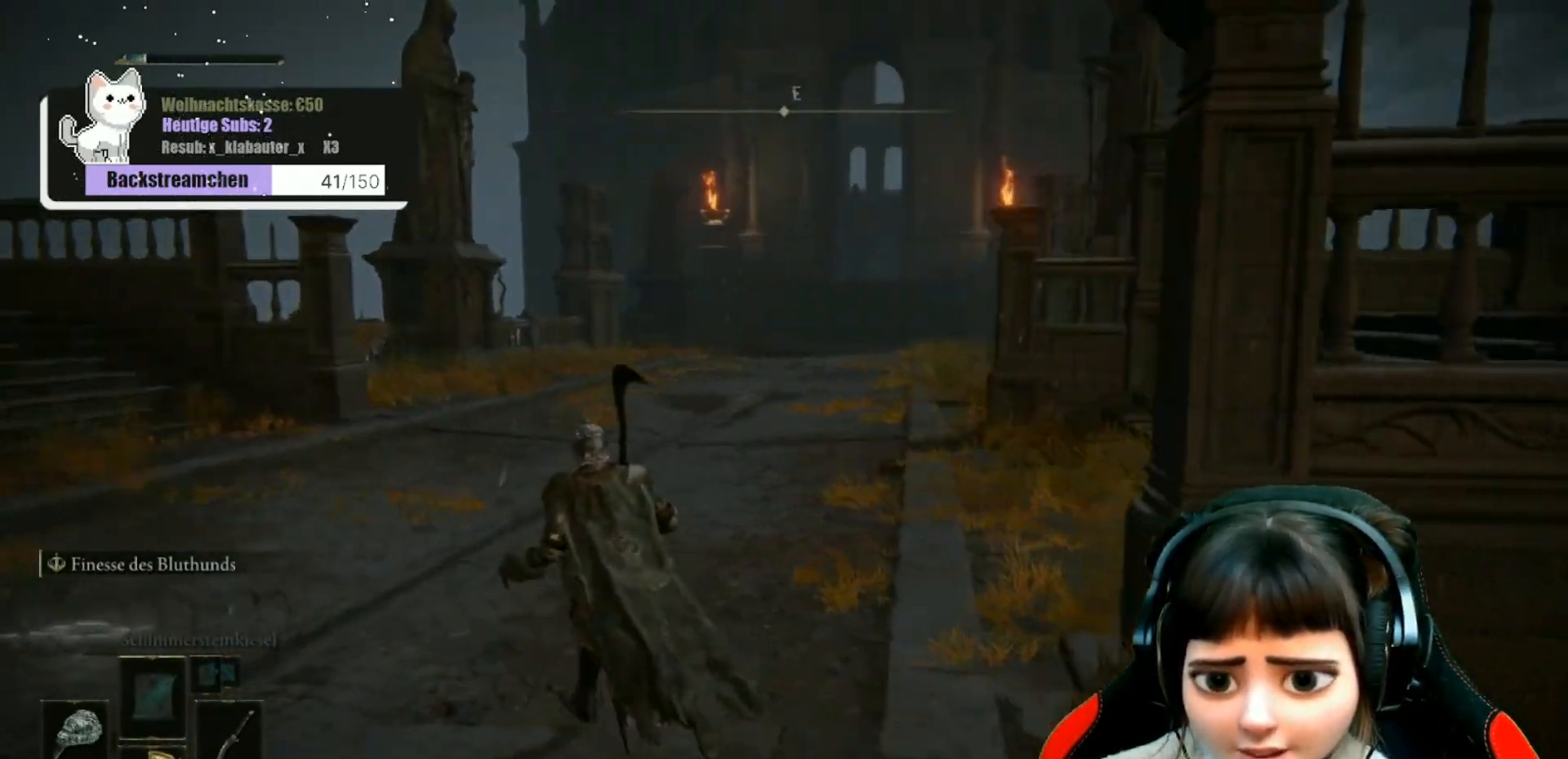
{"buttons": [], "left_stick": "up-left", "right_stick": "center", "events": [[83, "right_stick", "center"]]}
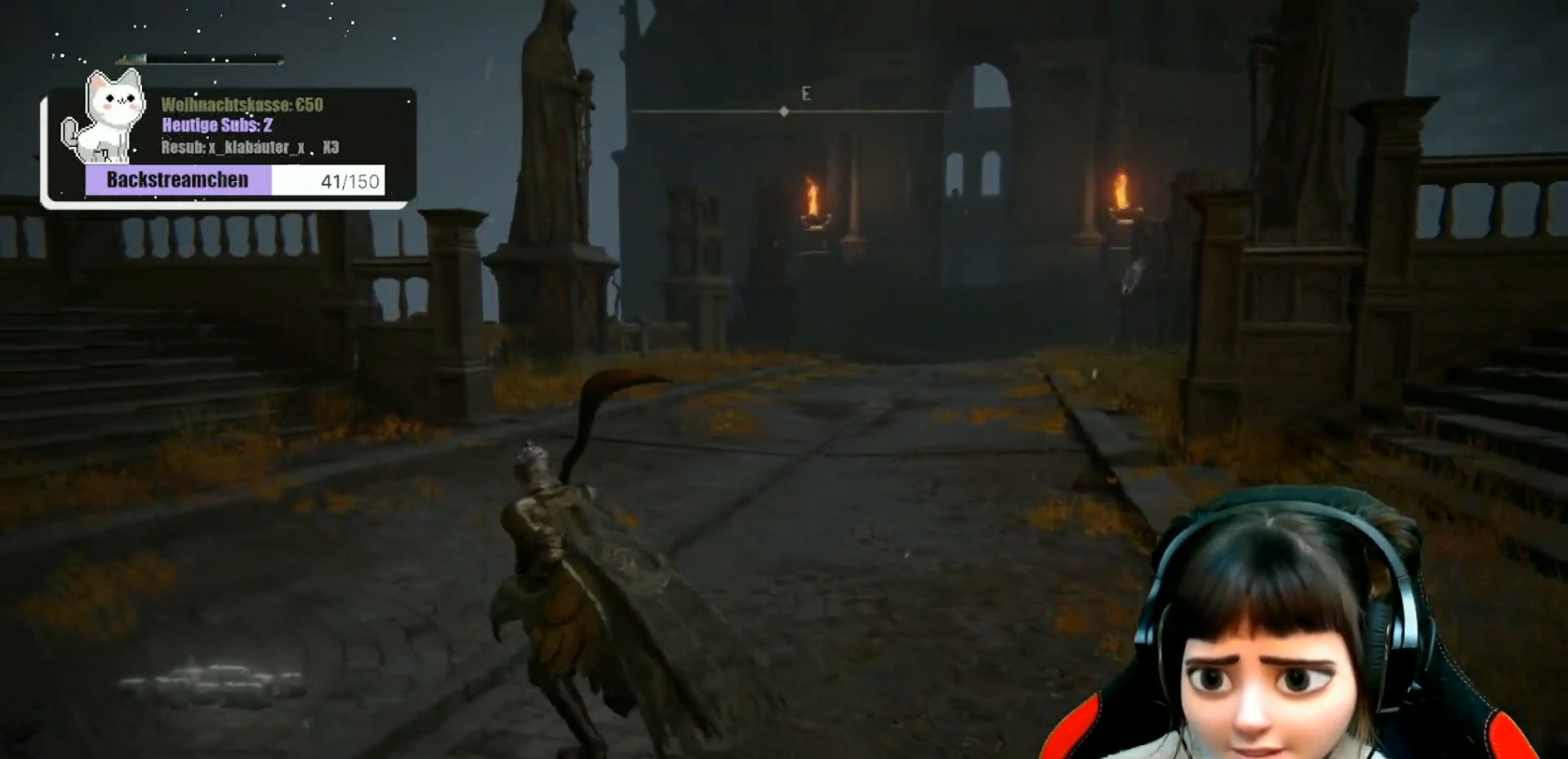
{"buttons": ["Y"], "left_stick": "up-left", "right_stick": "center", "events": [[417, "Y", "down"]]}
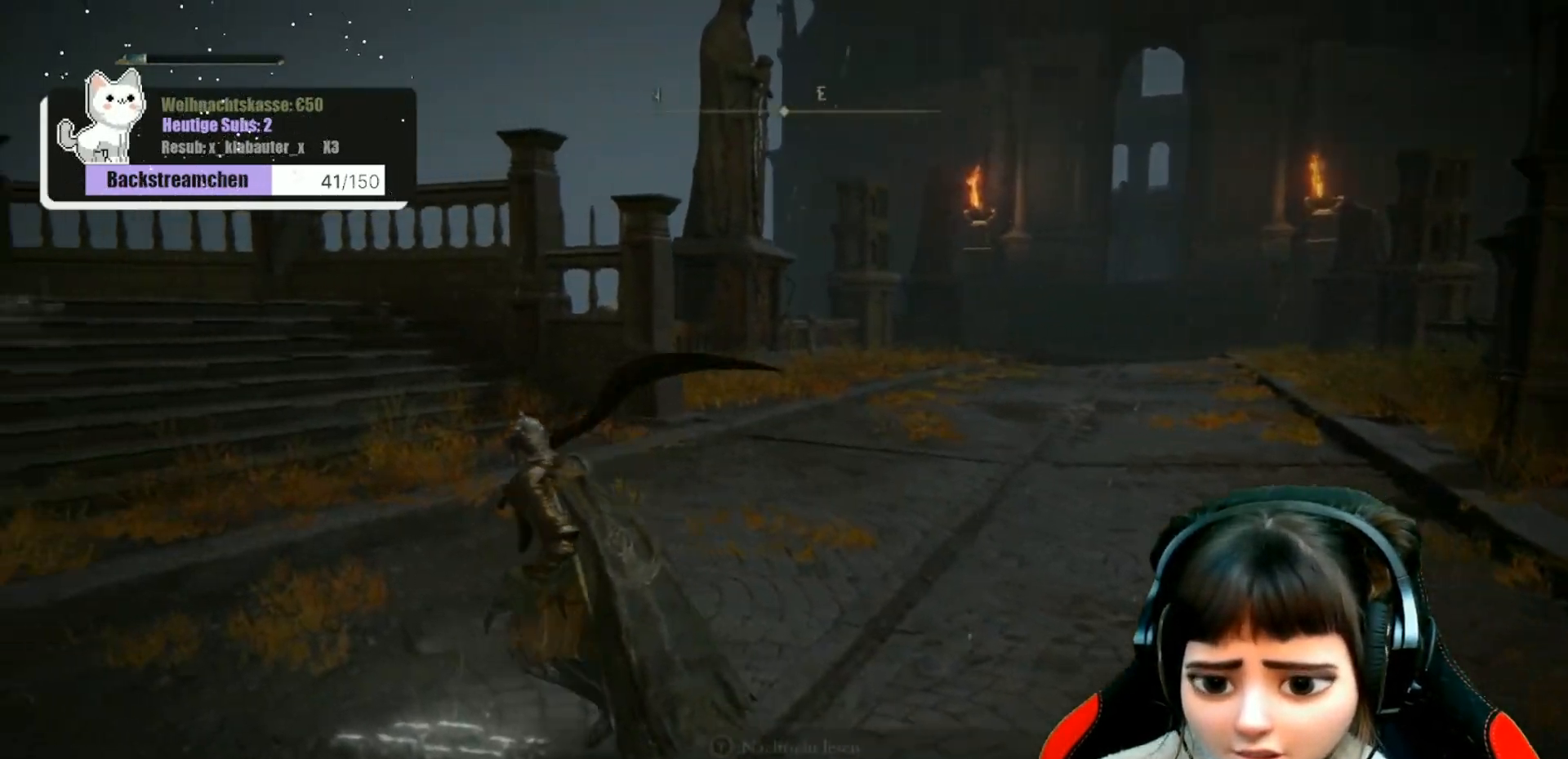
{"buttons": [], "left_stick": "center", "right_stick": "center", "events": [[17, "left_stick", "center"], [33, "Y", "up"]]}
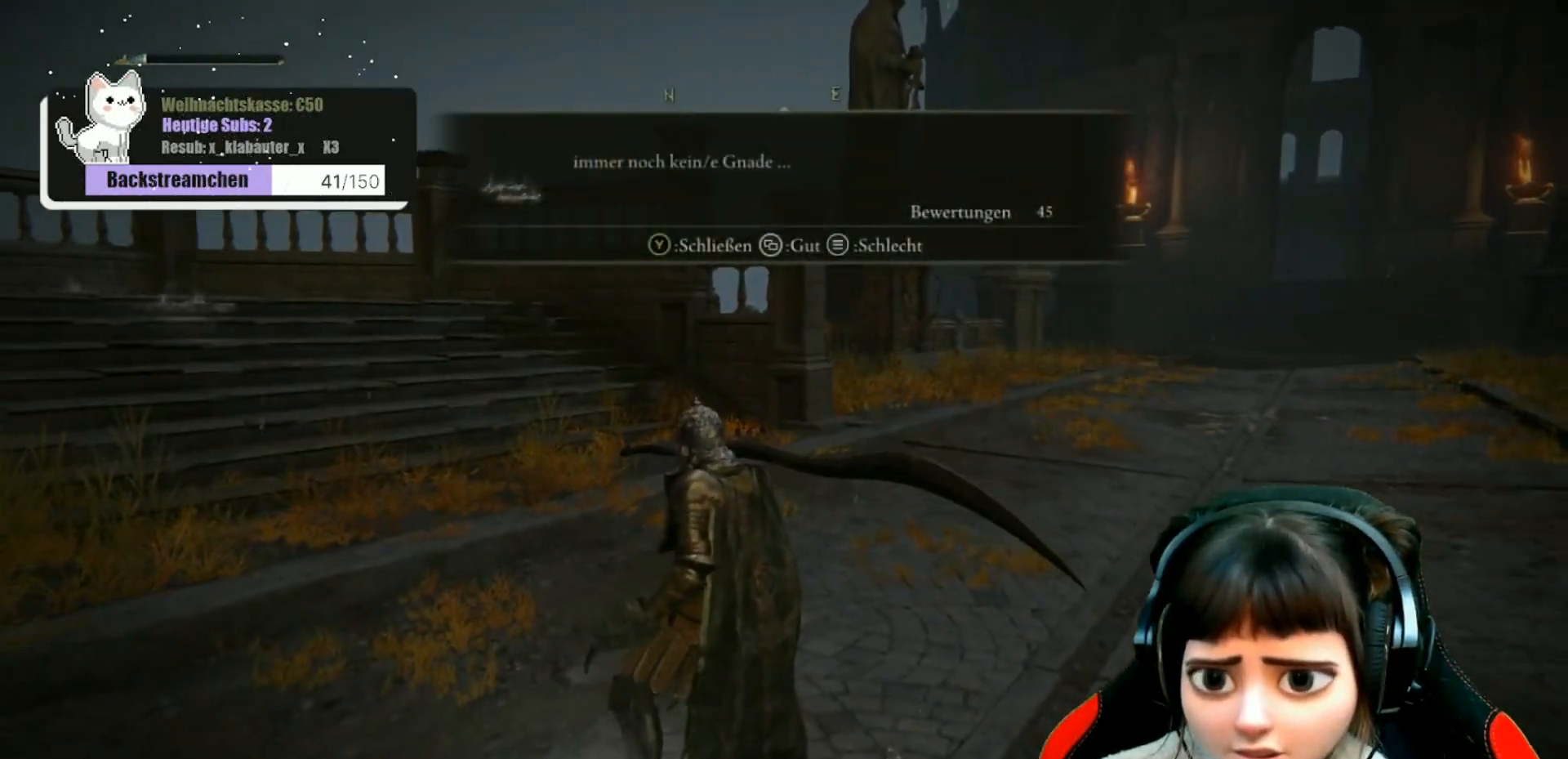
{"buttons": [], "left_stick": "up-left", "right_stick": "center", "events": [[350, "left_stick", "up-left"]]}
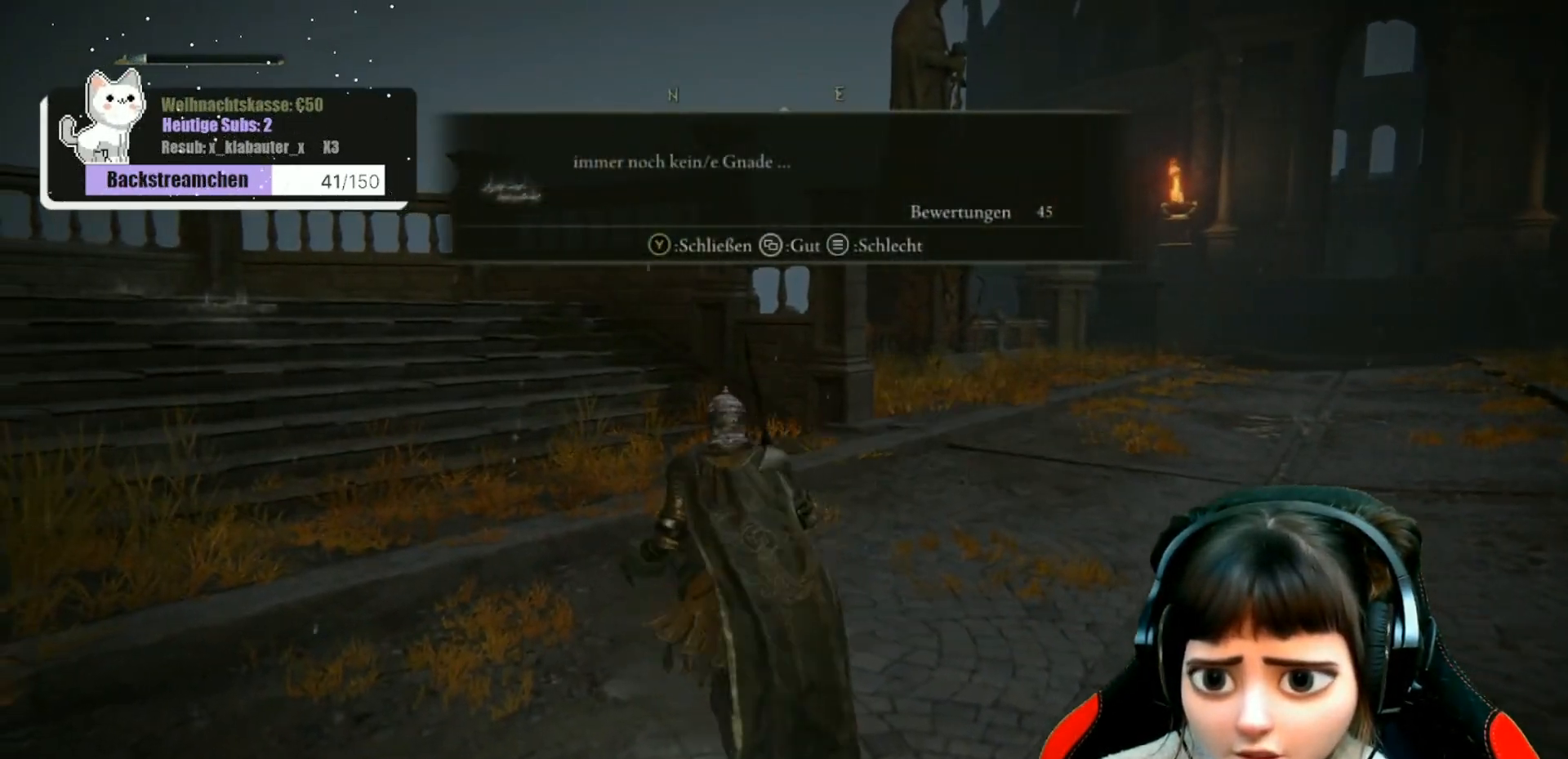
{"buttons": [], "left_stick": "up-left", "right_stick": "center", "events": []}
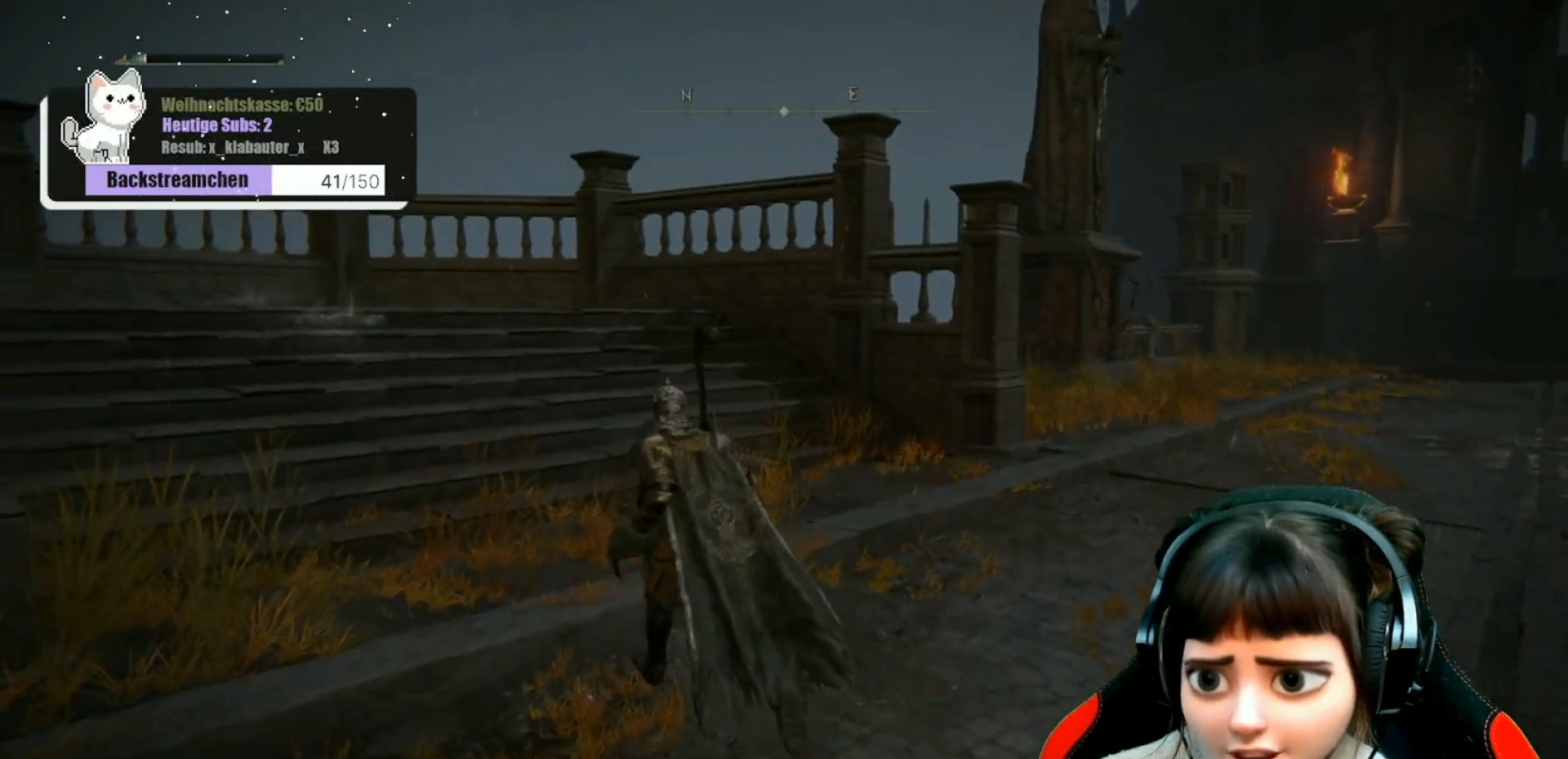
{"buttons": [], "left_stick": "up-left", "right_stick": "center", "events": []}
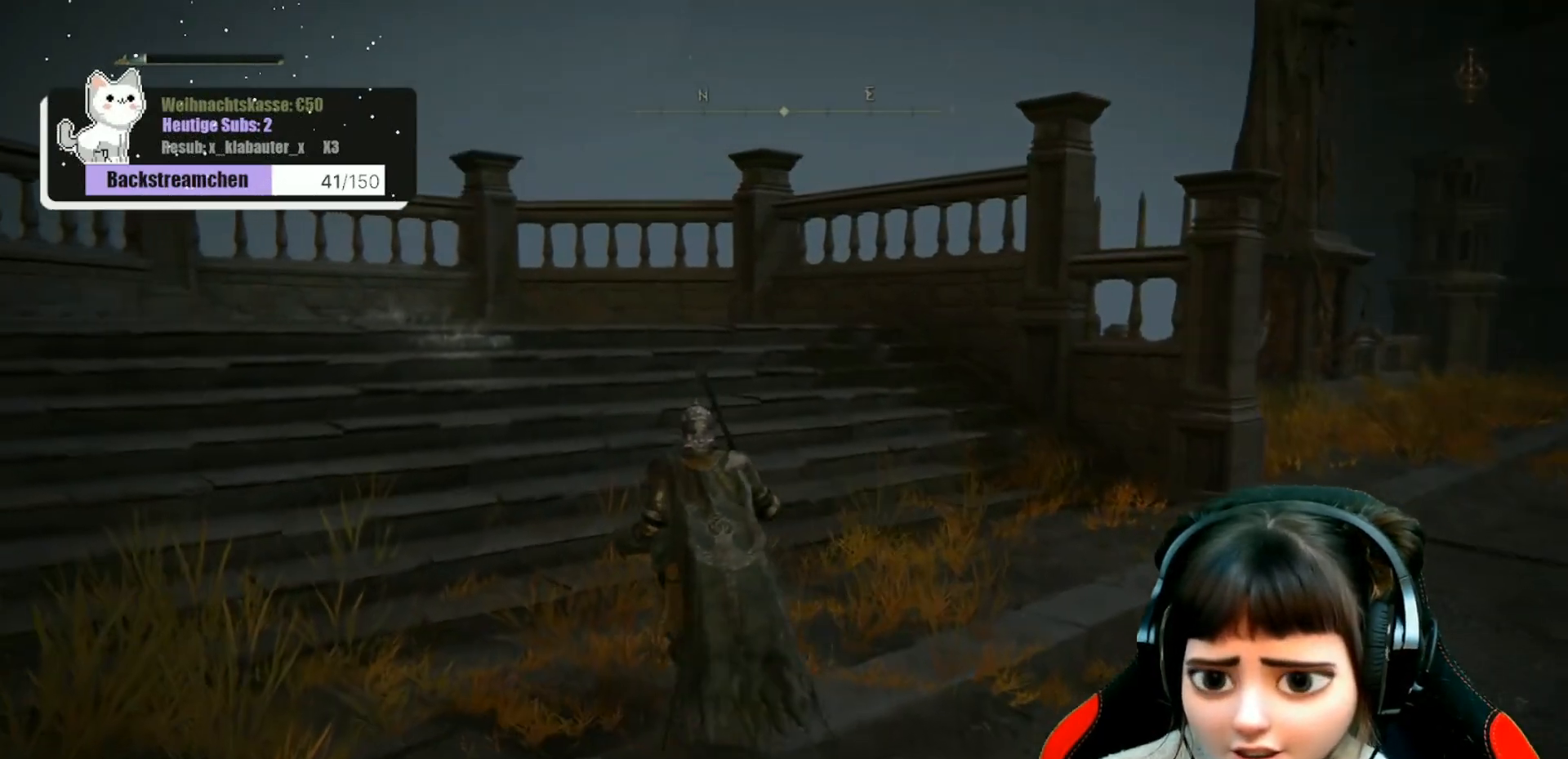
{"buttons": [], "left_stick": "up-left", "right_stick": "center", "events": []}
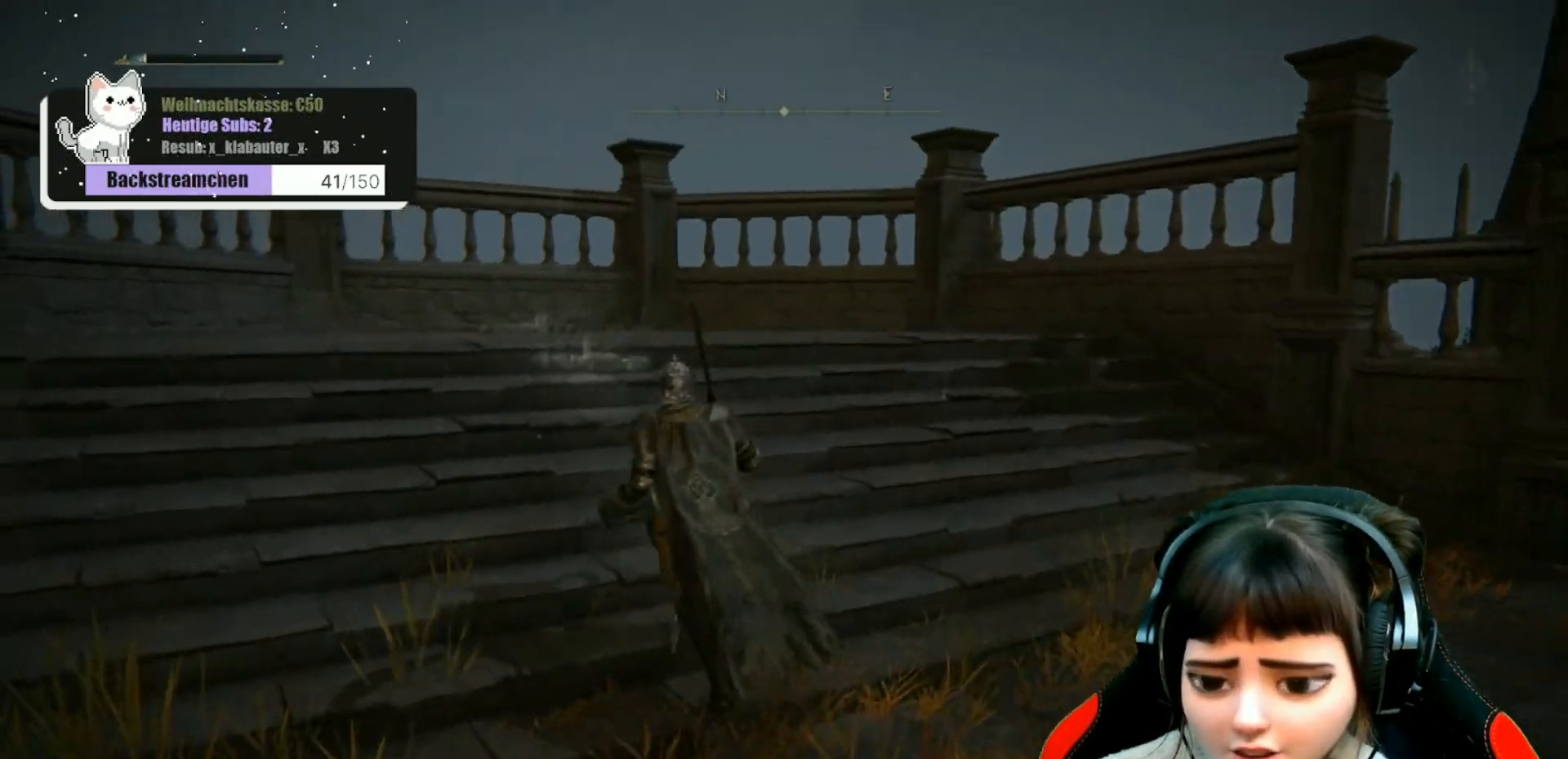
{"buttons": [], "left_stick": "up", "right_stick": "center", "events": [[50, "left_stick", "up"]]}
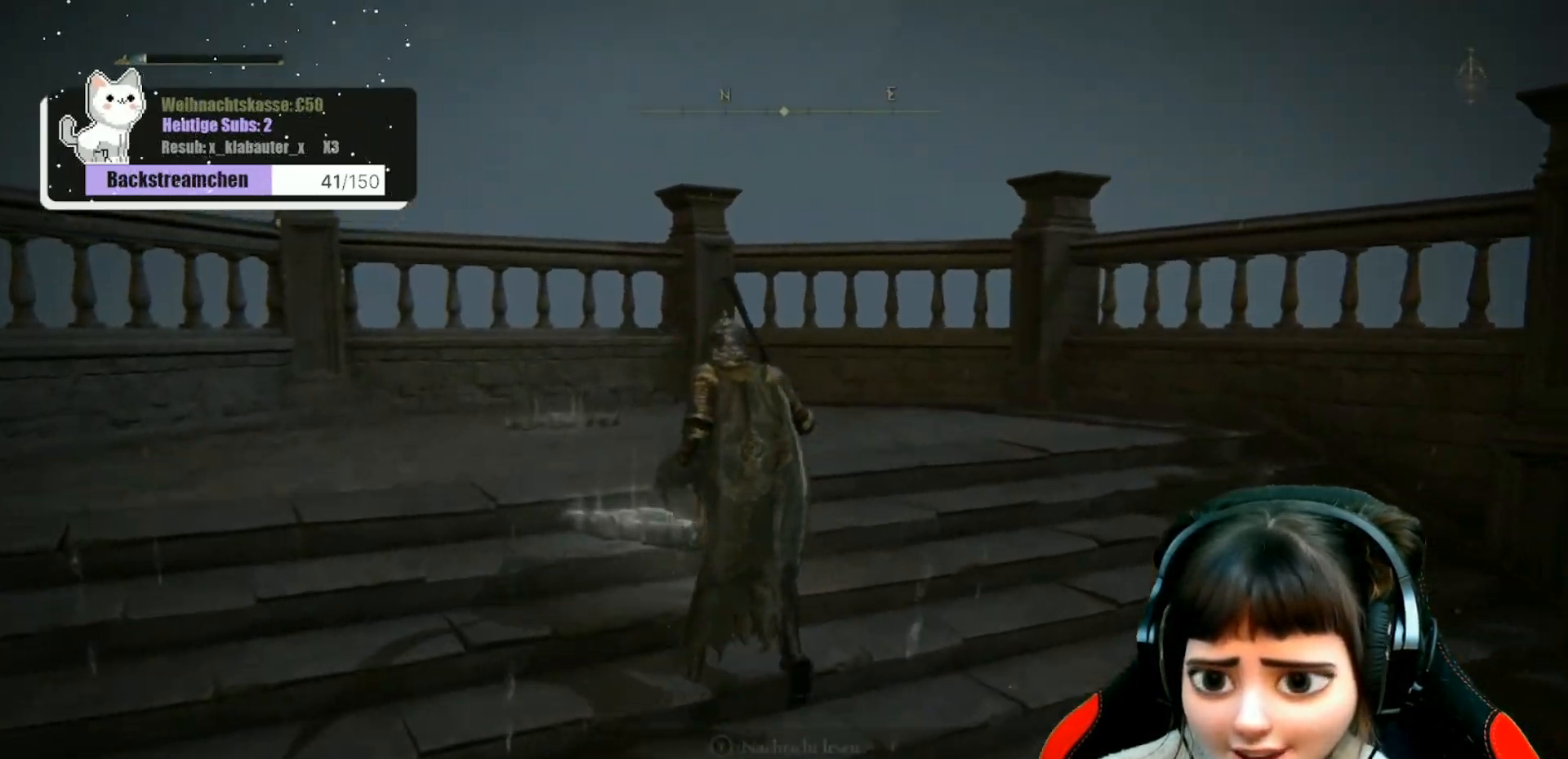
{"buttons": [], "left_stick": "center", "right_stick": "center", "events": [[150, "Y", "down"], [167, "left_stick", "center"], [217, "Y", "up"]]}
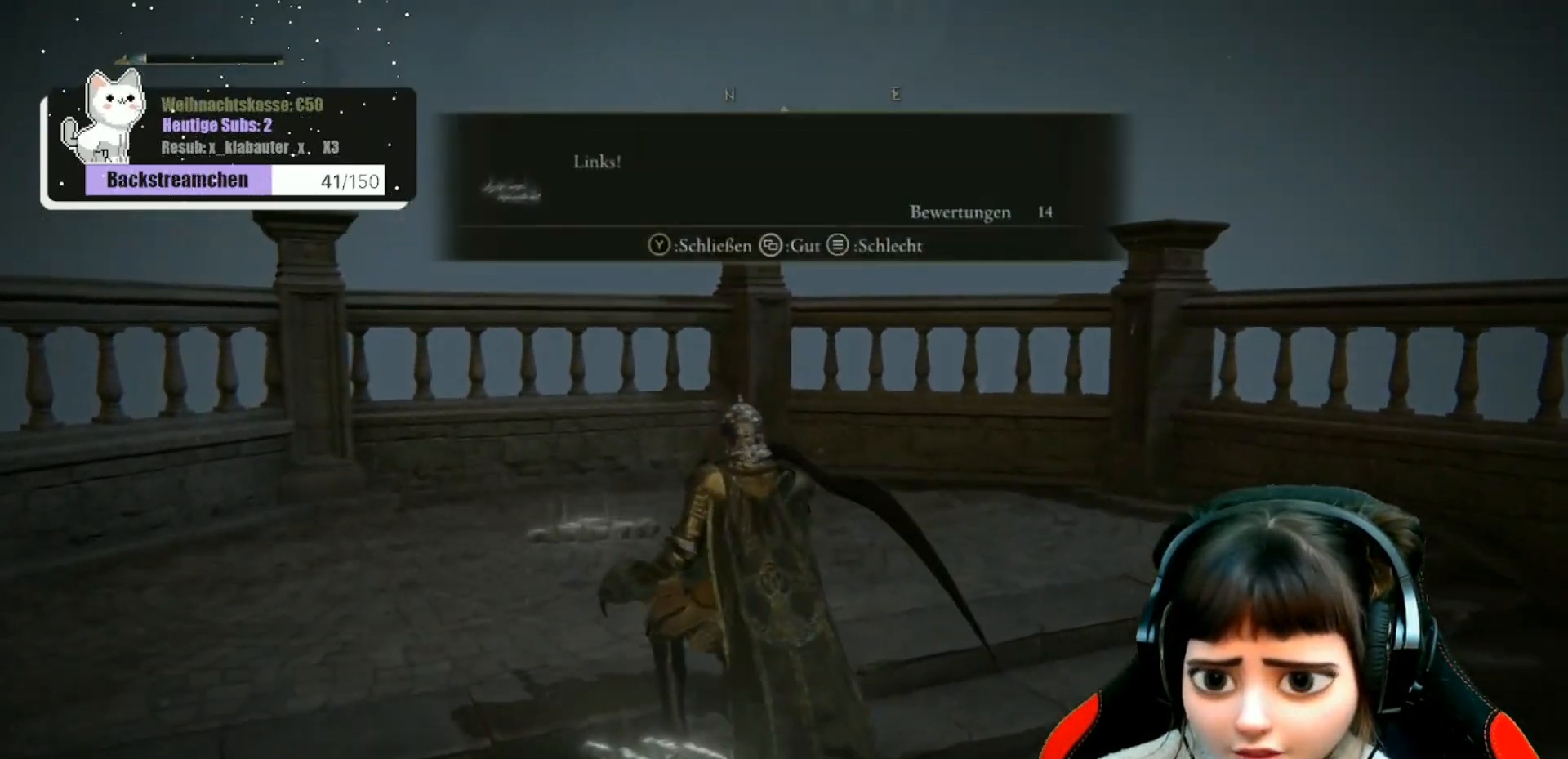
{"buttons": ["Y"], "left_stick": "up", "right_stick": "center", "events": [[250, "left_stick", "up"], [467, "Y", "down"]]}
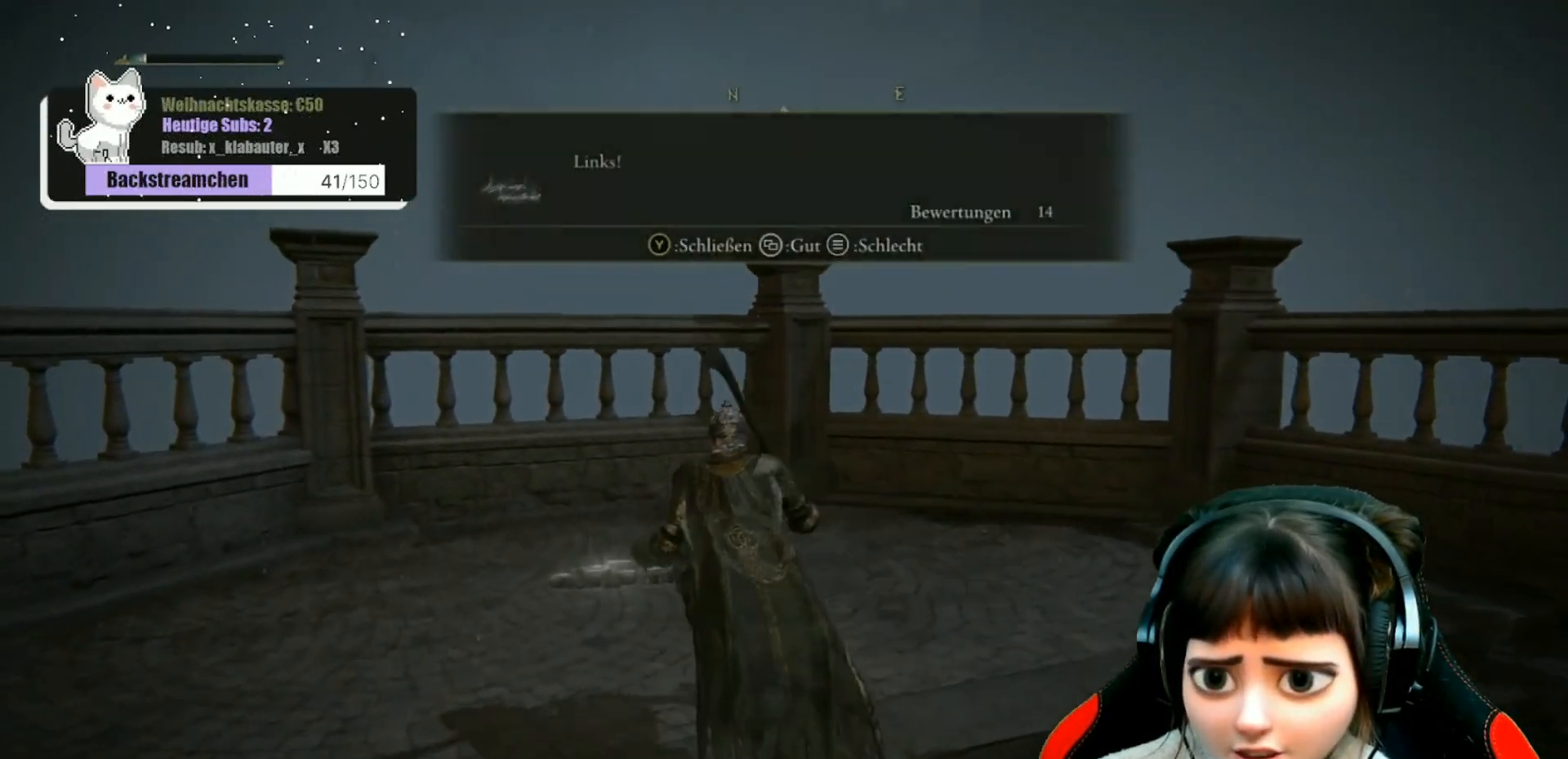
{"buttons": [], "left_stick": "up", "right_stick": "center", "events": [[67, "Y", "up"]]}